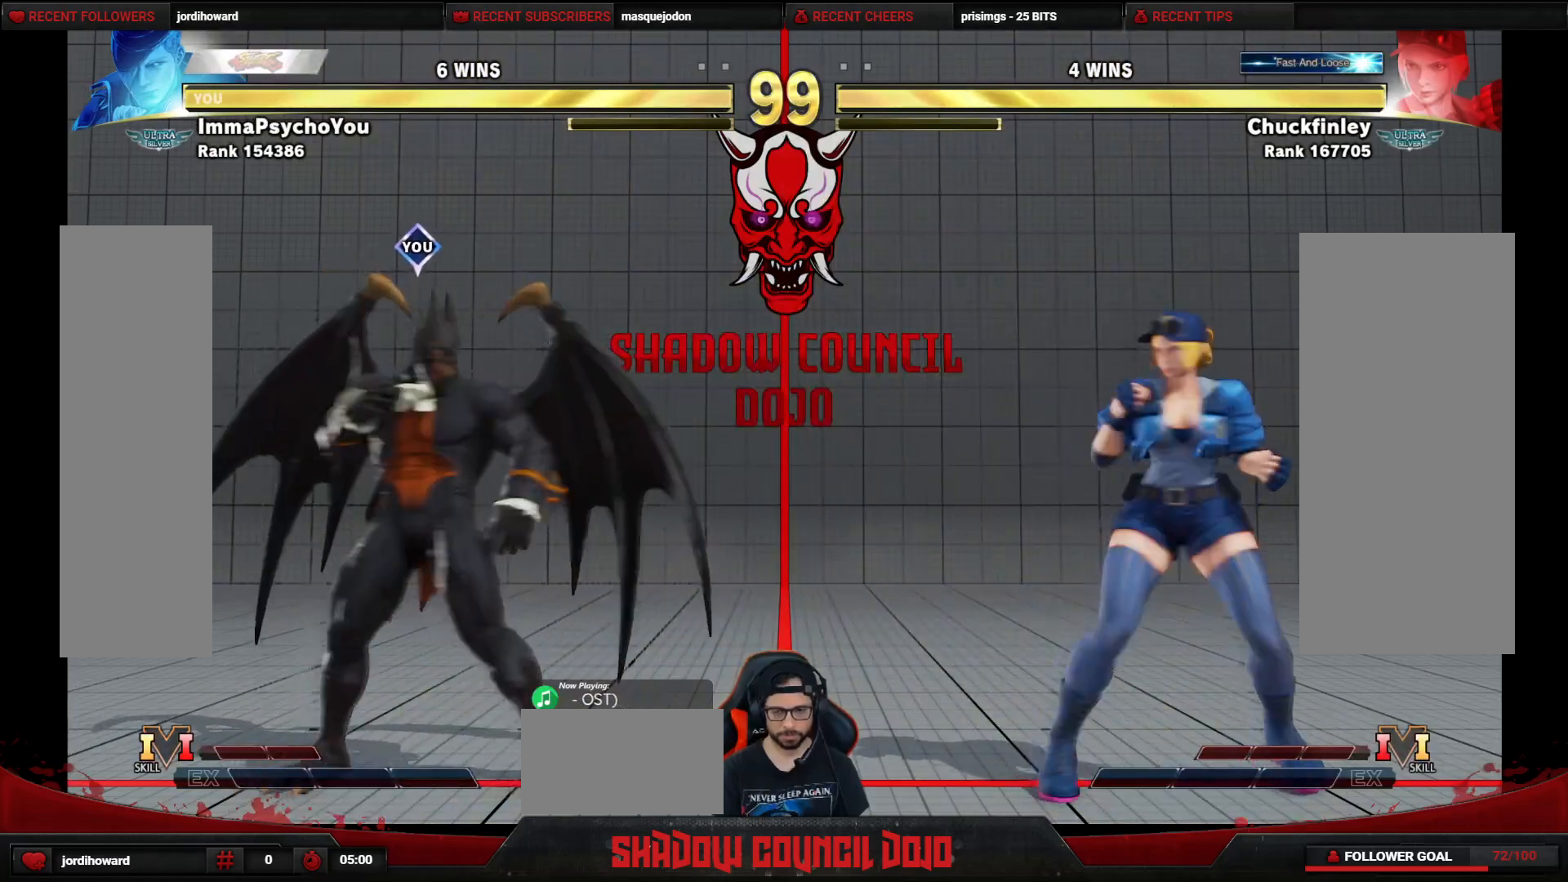
Gameplay with a controller (arcade stick); each line is a JSON object with the inputs held at the frame after it. "events" lists button and stick changes between this image and that frame as [ms after this image, input, new state], when the widget could be followed in between. Not read: L3 LK LP MP R3.
{"buttons": ["DPAD_RIGHT"], "events": [[150, "DPAD_RIGHT", "up"], [167, "DPAD_DOWN", "down"], [200, "DPAD_LEFT", "down"], [300, "DPAD_LEFT", "up"], [300, "DPAD_RIGHT", "down"], [317, "DPAD_DOWN", "up"]]}
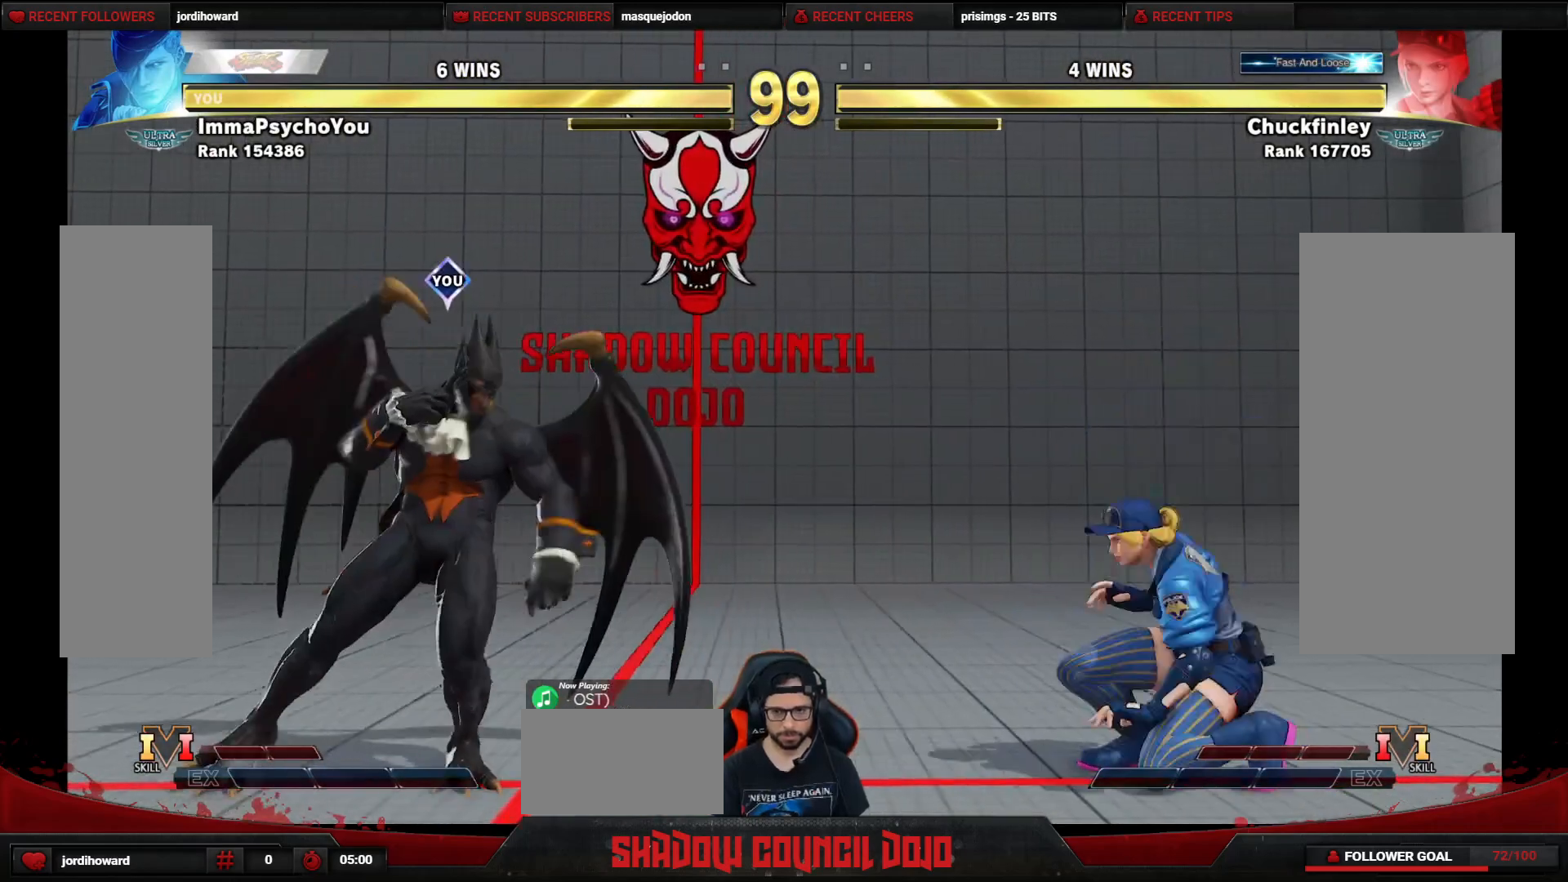
{"buttons": ["DPAD_DOWN", "DPAD_LEFT"], "events": [[150, "DPAD_DOWN", "down"], [150, "DPAD_RIGHT", "up"], [217, "DPAD_LEFT", "down"]]}
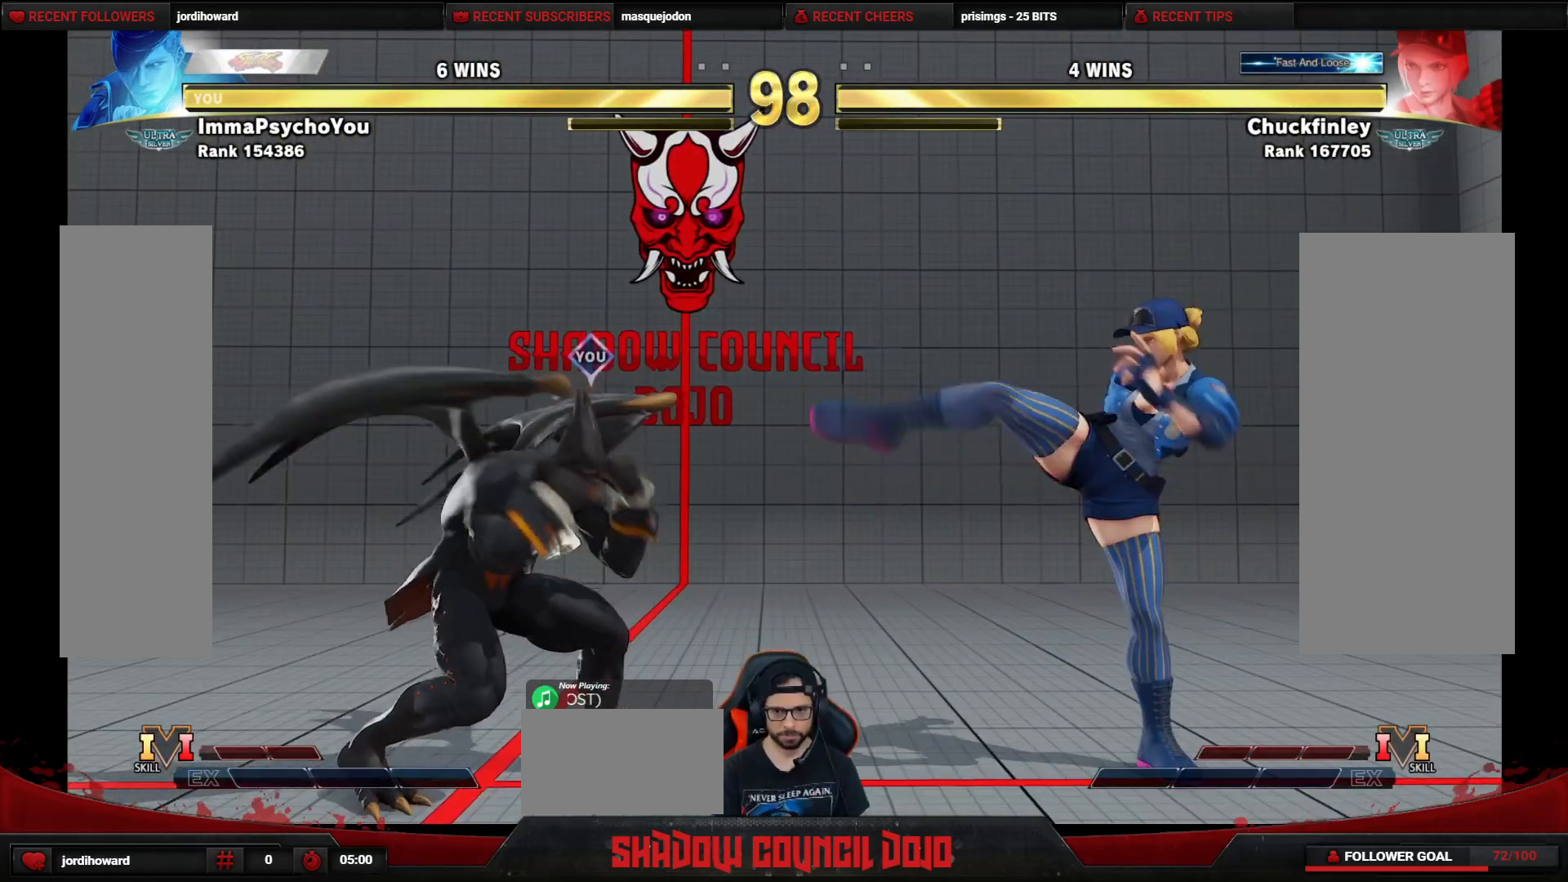
{"buttons": ["DPAD_DOWN", "DPAD_LEFT"], "events": [[33, "DPAD_LEFT", "up"], [50, "DPAD_RIGHT", "down"], [67, "DPAD_DOWN", "up"], [233, "DPAD_RIGHT", "up"], [333, "DPAD_LEFT", "down"], [367, "DPAD_DOWN", "down"]]}
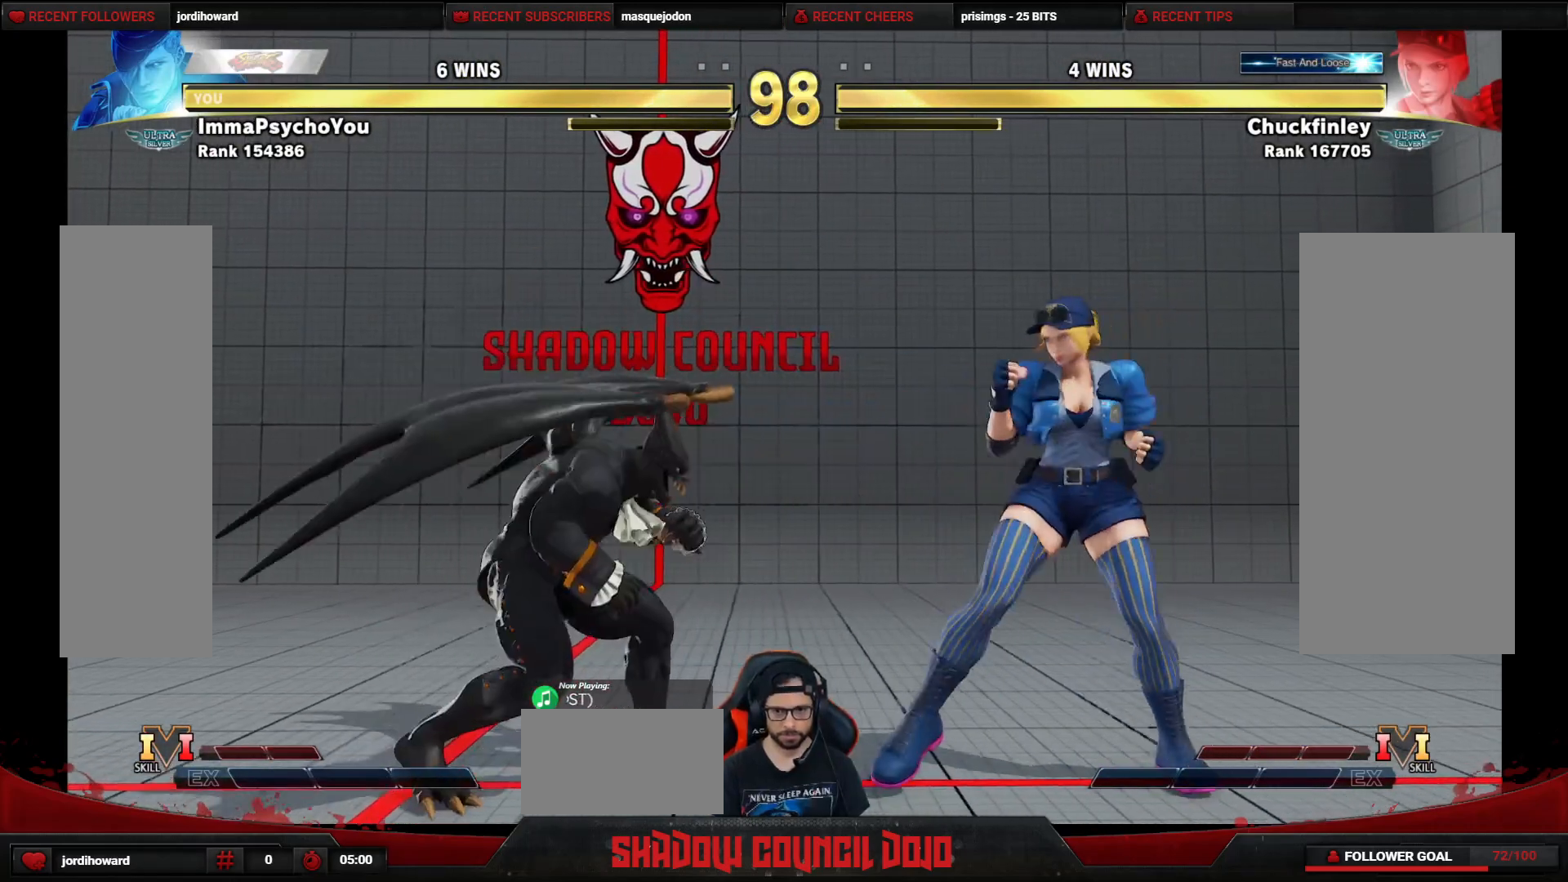
{"buttons": ["DPAD_LEFT"], "events": [[17, "CIRCLE", "down"], [67, "CIRCLE", "up"], [400, "DPAD_DOWN", "up"]]}
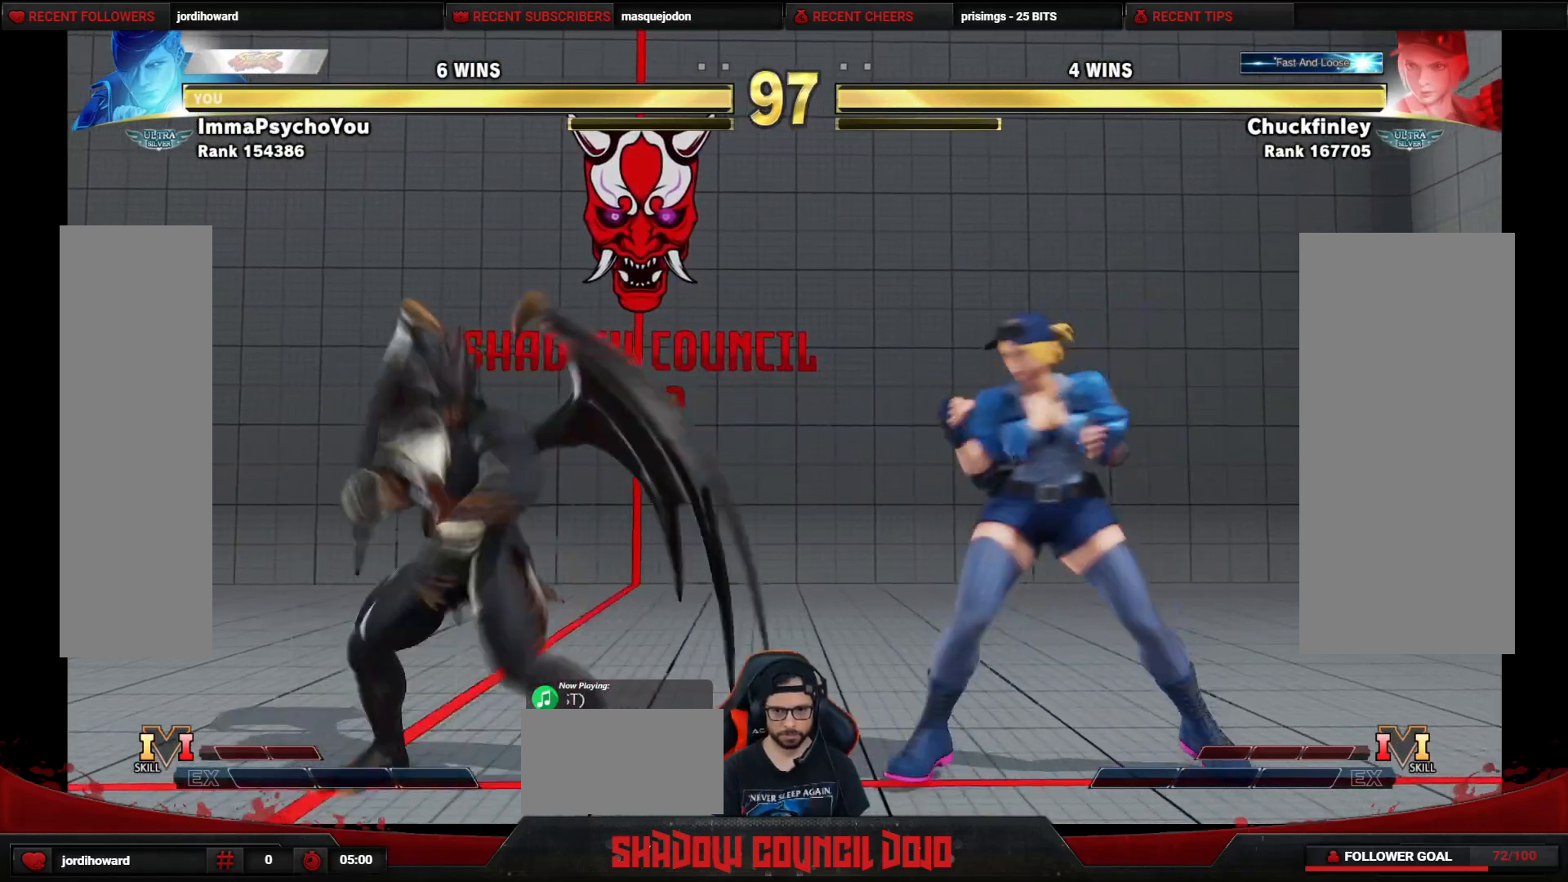
{"buttons": ["DPAD_LEFT"], "events": [[83, "DPAD_LEFT", "up"], [83, "DPAD_RIGHT", "down"], [167, "DPAD_RIGHT", "up"], [200, "DPAD_LEFT", "down"]]}
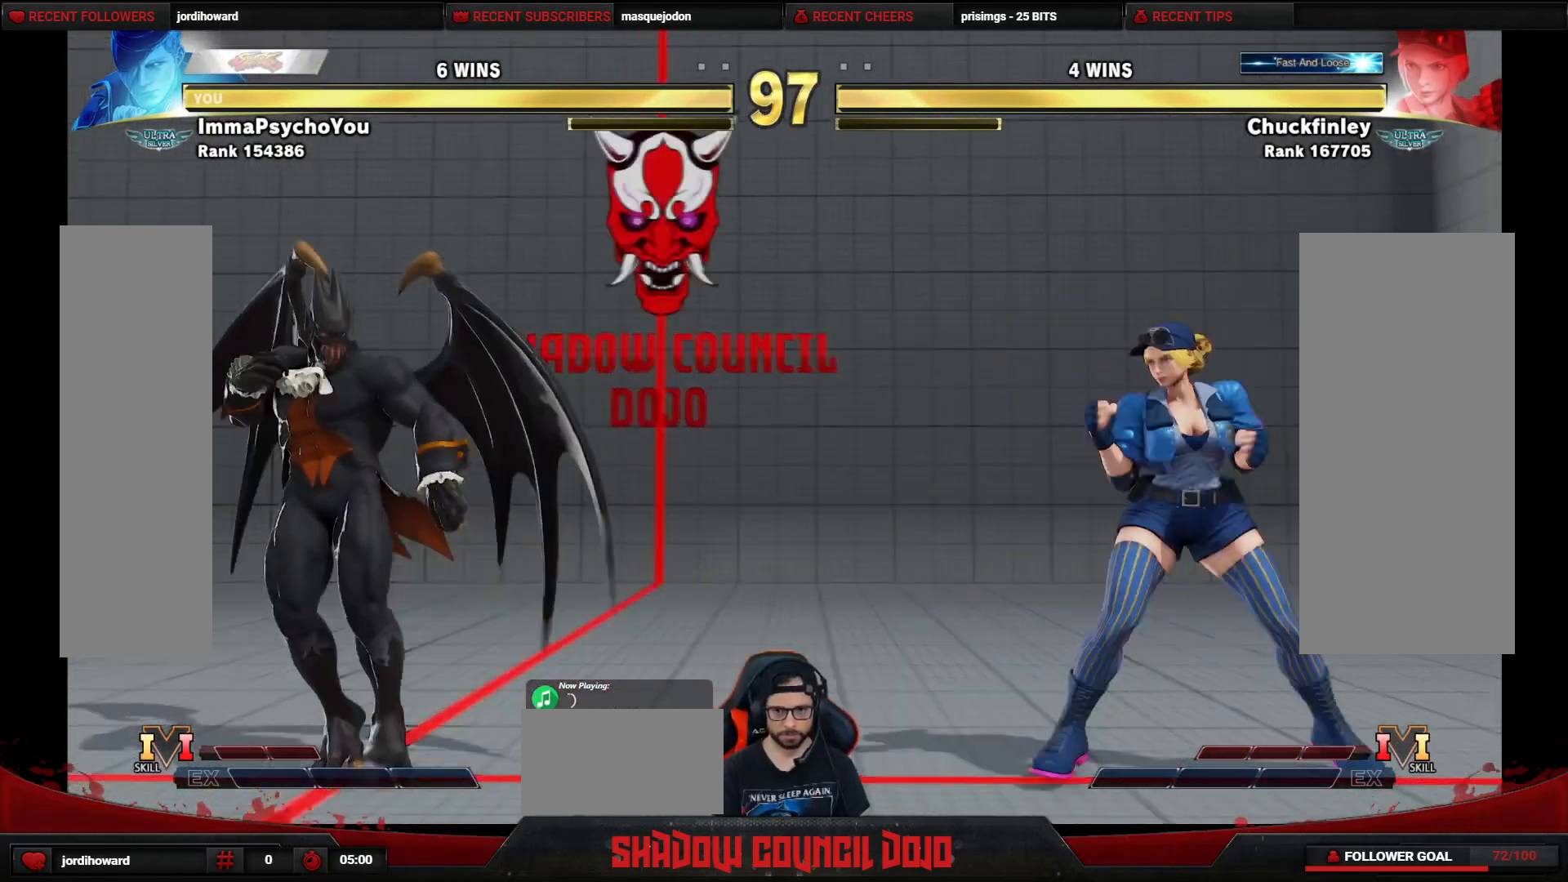
{"buttons": ["DPAD_RIGHT"], "events": [[83, "DPAD_LEFT", "up"], [100, "DPAD_RIGHT", "down"], [350, "R2", "down"], [400, "R2", "up"]]}
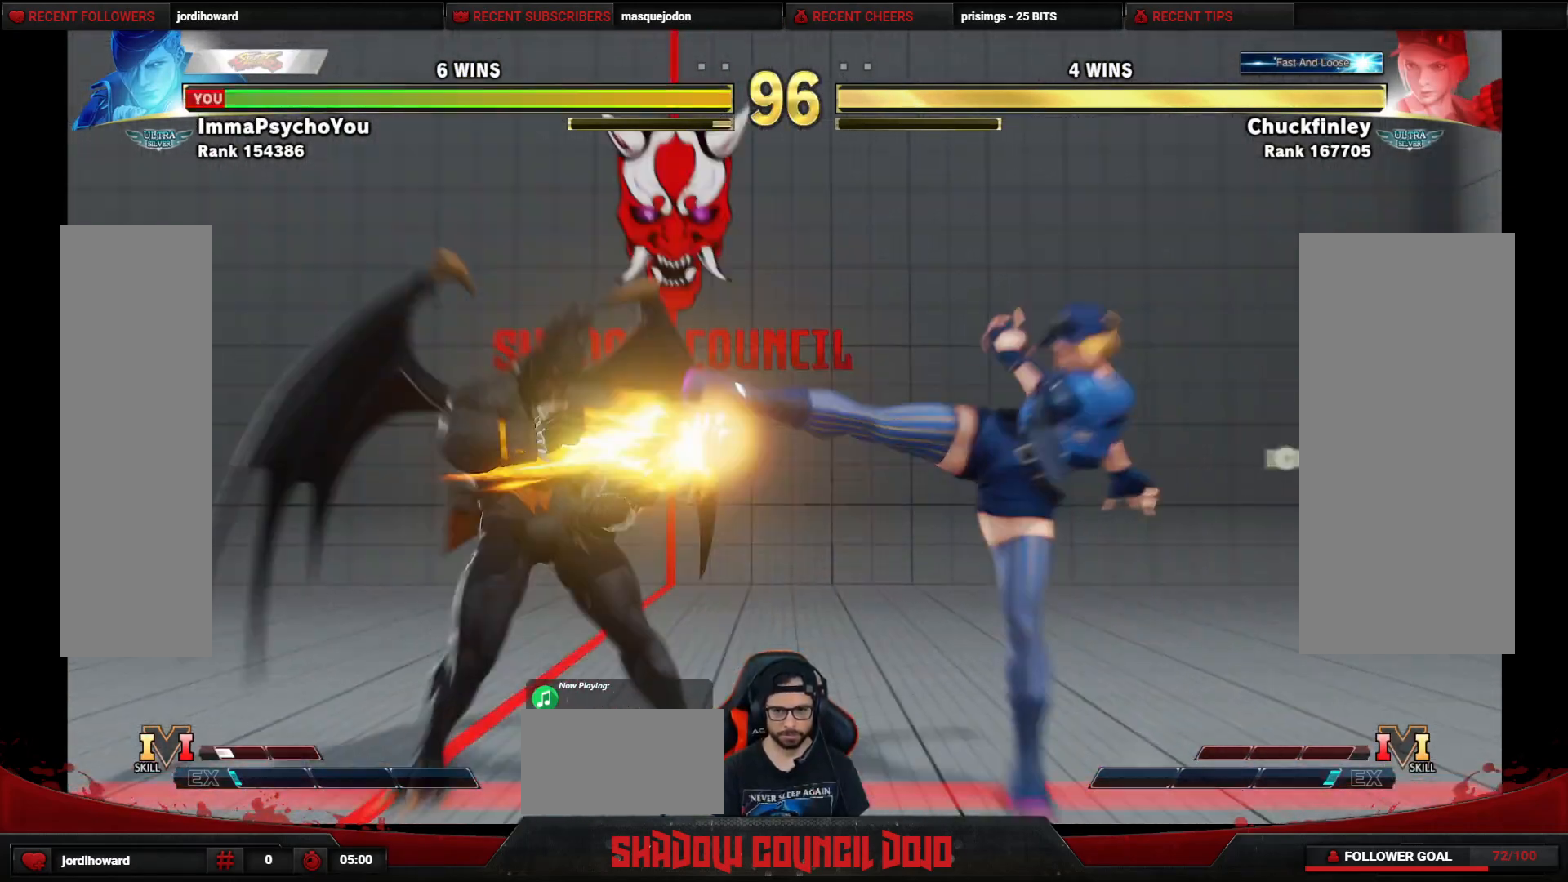
{"buttons": ["DPAD_LEFT"], "events": [[317, "DPAD_LEFT", "down"], [317, "DPAD_RIGHT", "up"]]}
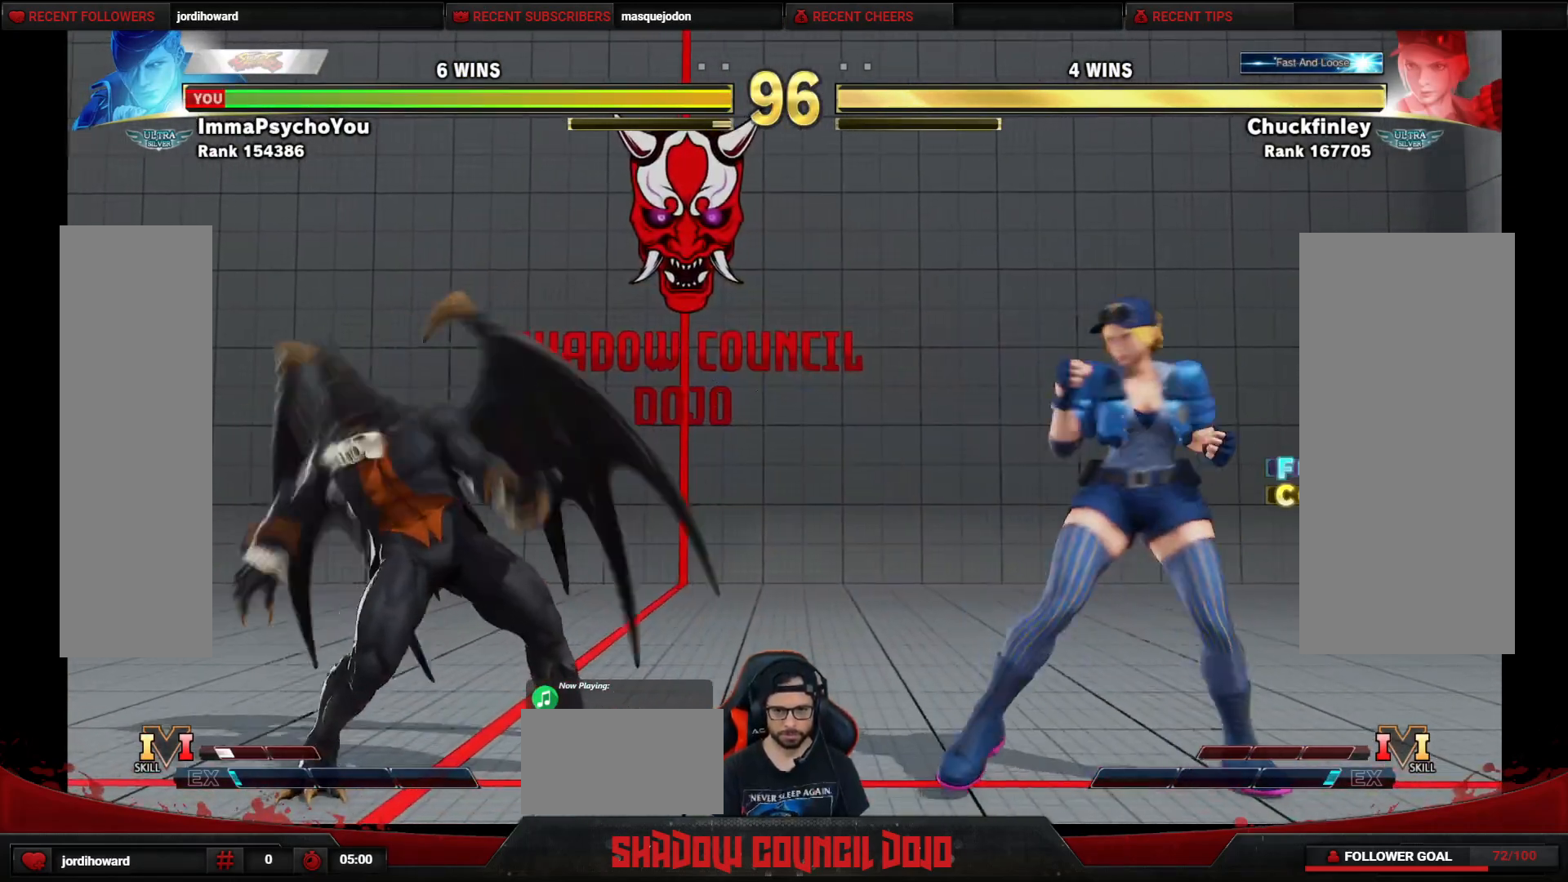
{"buttons": ["DPAD_LEFT"], "events": [[100, "DPAD_LEFT", "up"], [100, "DPAD_RIGHT", "down"], [300, "DPAD_RIGHT", "up"], [333, "DPAD_LEFT", "down"]]}
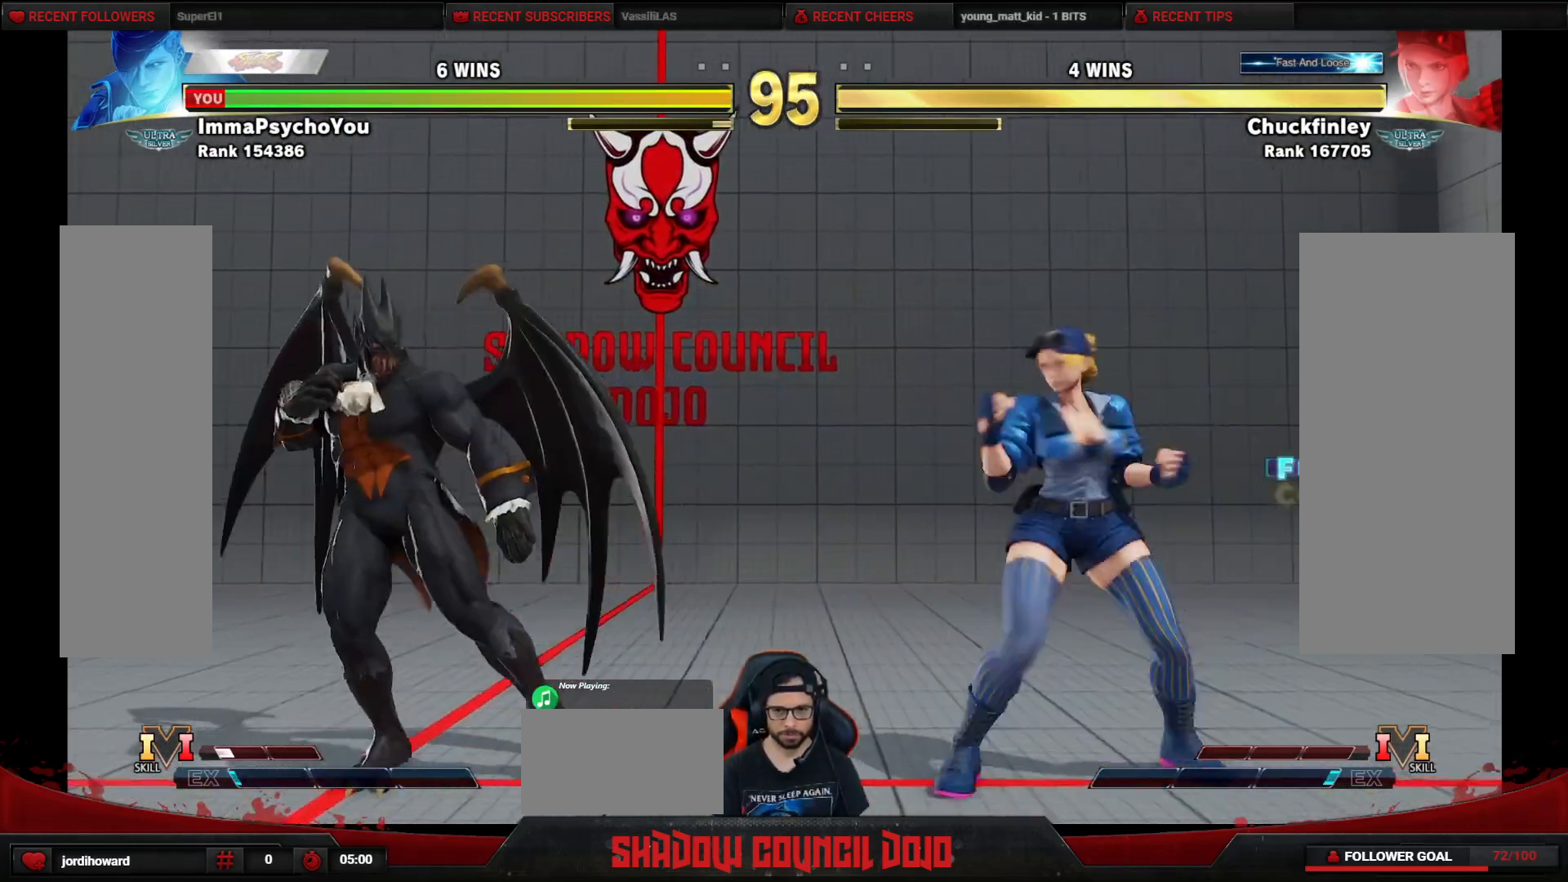
{"buttons": ["DPAD_RIGHT"], "events": [[217, "DPAD_DOWN", "down"], [217, "DPAD_LEFT", "up"], [283, "DPAD_RIGHT", "down"], [333, "DPAD_DOWN", "up"], [383, "TRIANGLE", "down"], [433, "TRIANGLE", "up"]]}
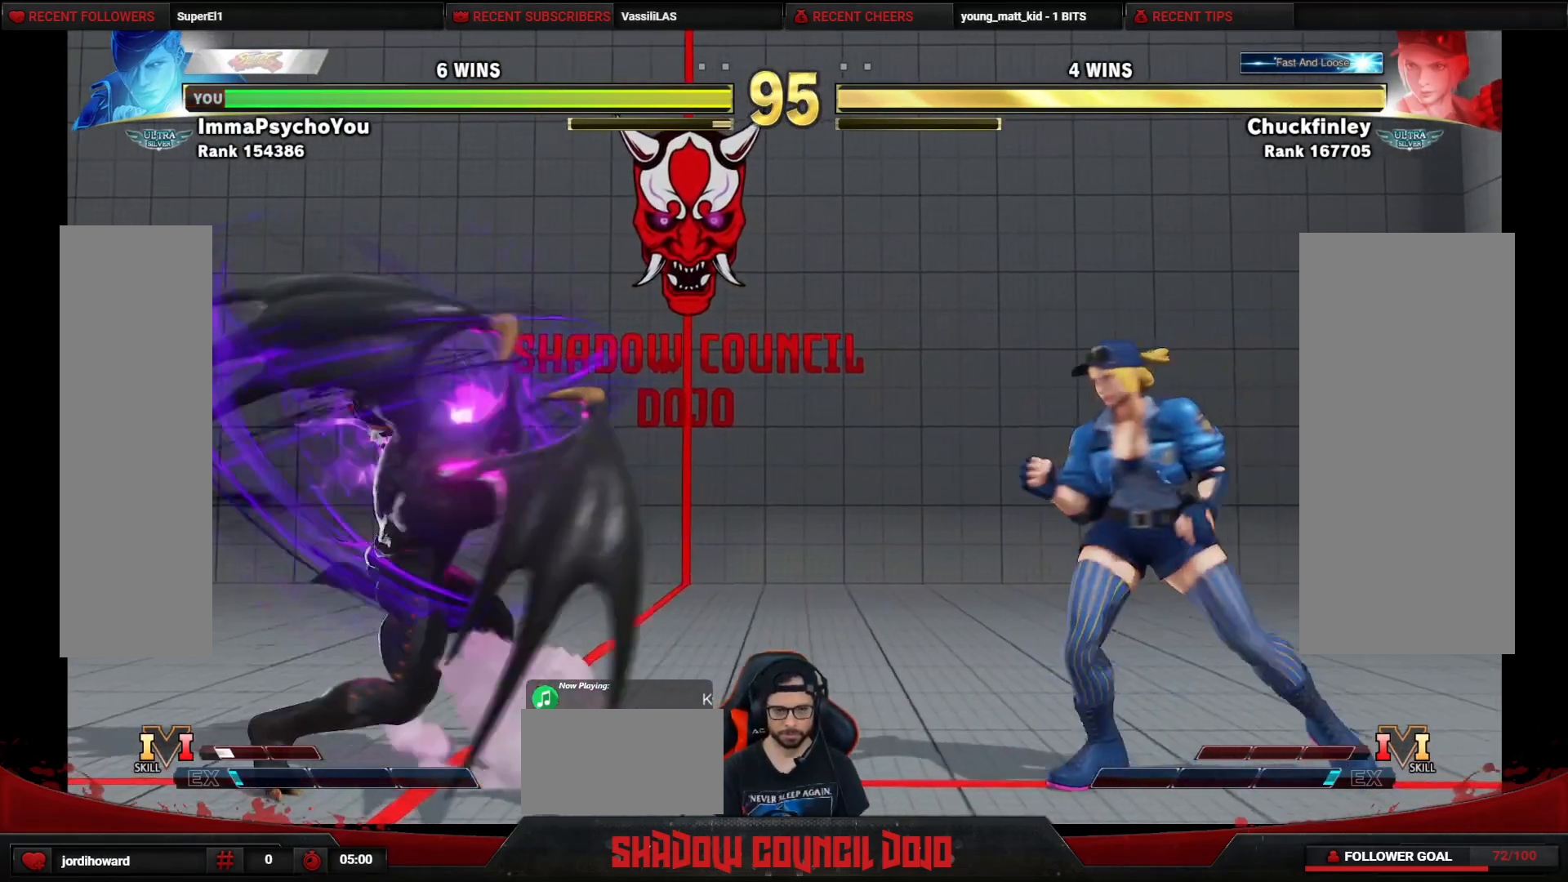
{"buttons": ["TRIANGLE", "DPAD_RIGHT"], "events": [[17, "TRIANGLE", "down"], [67, "TRIANGLE", "up"], [133, "TRIANGLE", "down"], [217, "TRIANGLE", "up"], [267, "TRIANGLE", "down"], [333, "TRIANGLE", "up"], [367, "TRIANGLE", "down"]]}
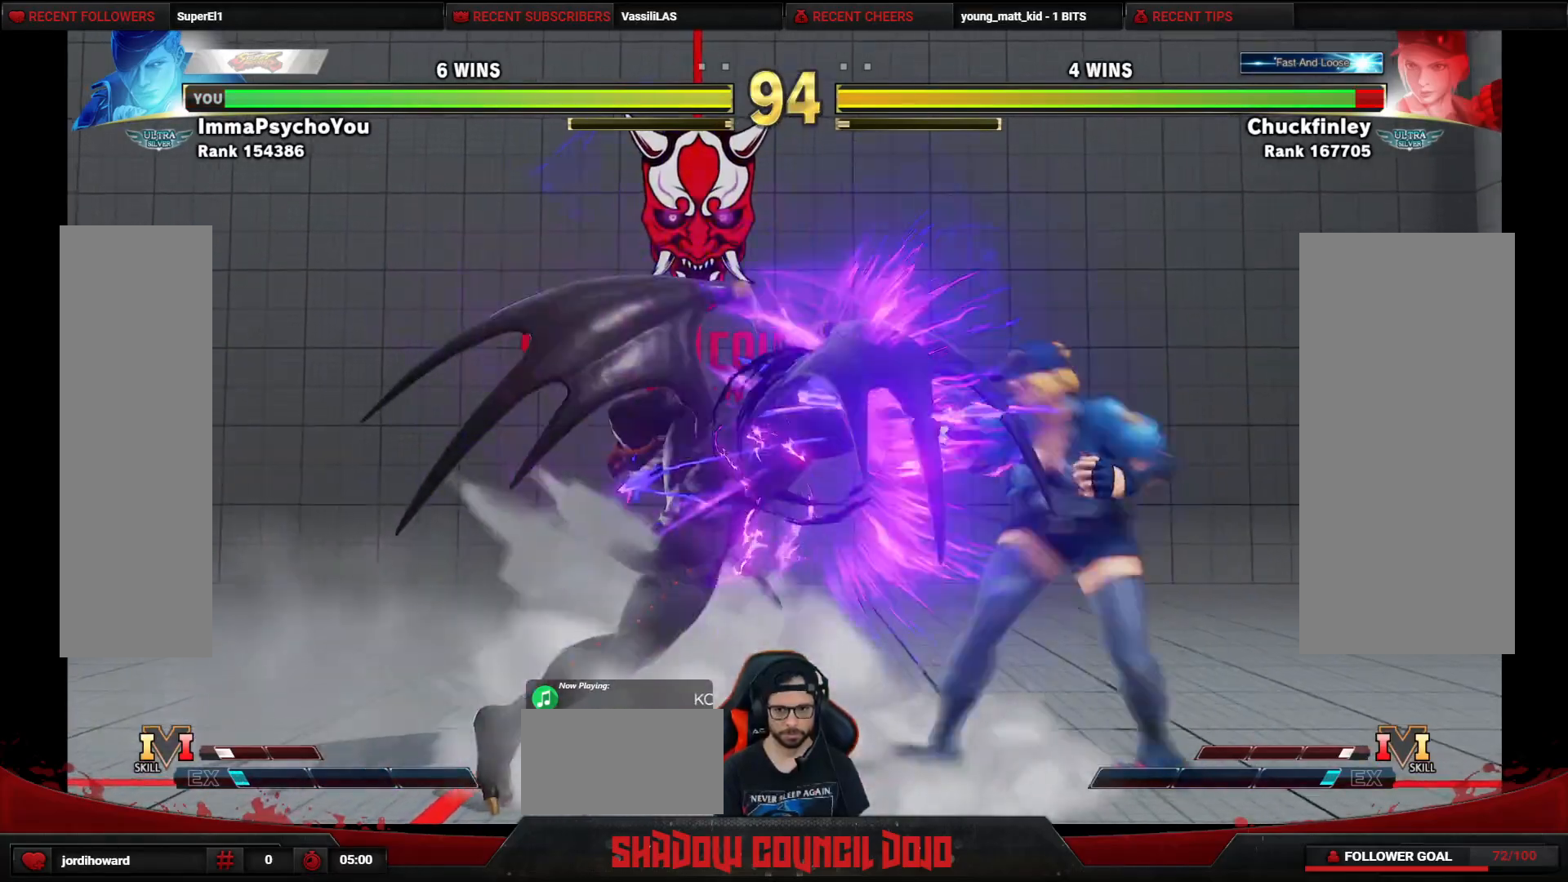
{"buttons": ["DPAD_LEFT"], "events": [[17, "TRIANGLE", "up"], [83, "DPAD_RIGHT", "up"], [200, "DPAD_RIGHT", "down"], [267, "DPAD_RIGHT", "up"], [333, "DPAD_RIGHT", "down"], [500, "DPAD_LEFT", "down"], [500, "DPAD_RIGHT", "up"]]}
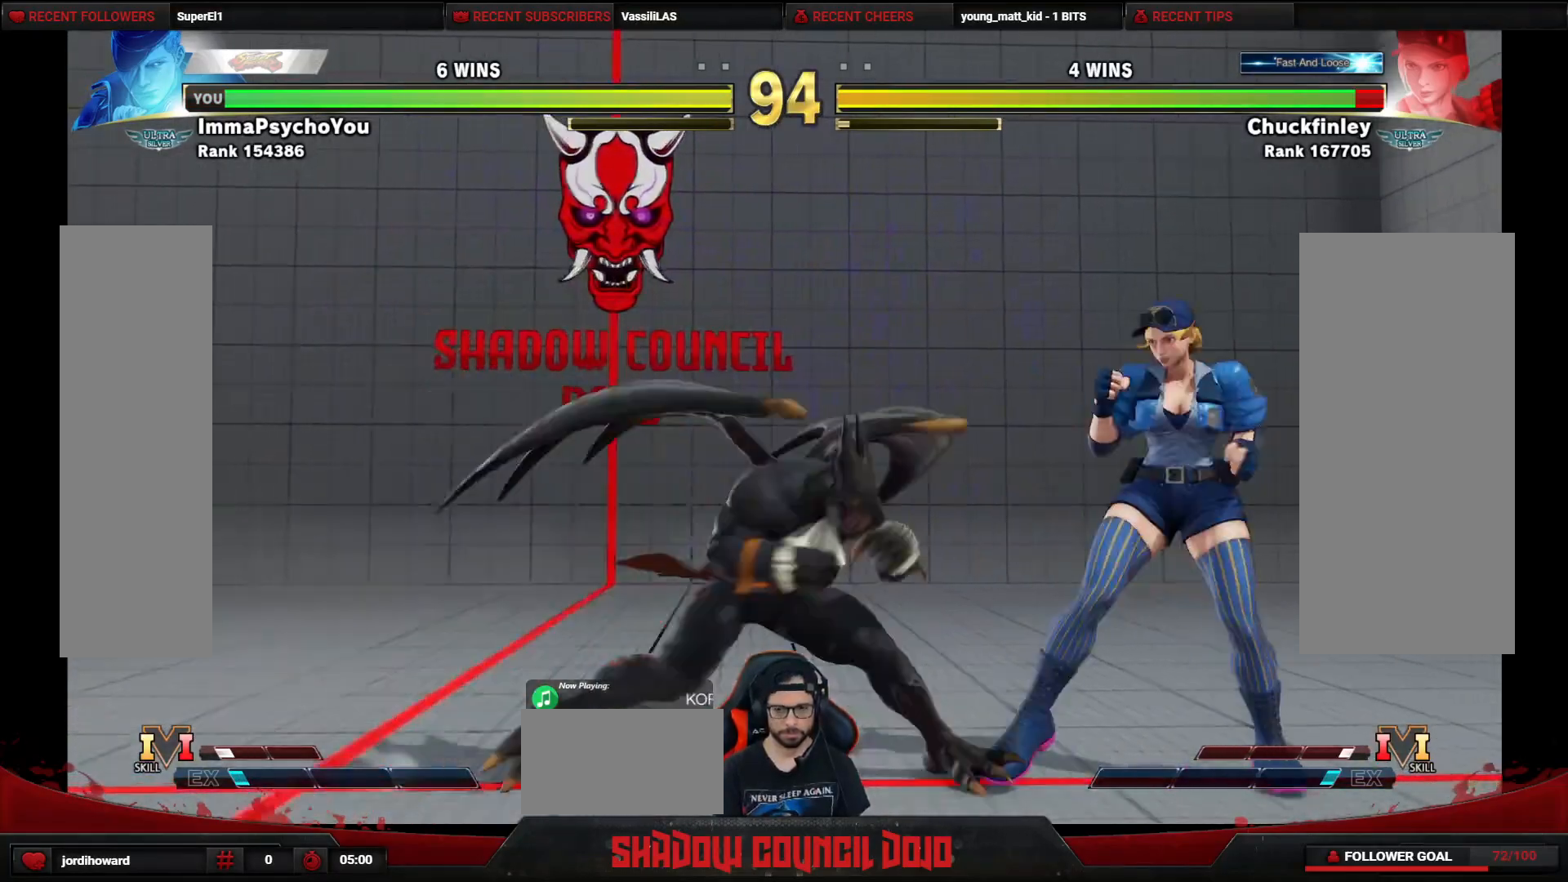
{"buttons": ["DPAD_DOWN", "DPAD_LEFT"], "events": [[17, "DPAD_DOWN", "down"], [67, "CROSS", "down"], [150, "CROSS", "up"], [400, "R2", "down"], [433, "R2", "up"]]}
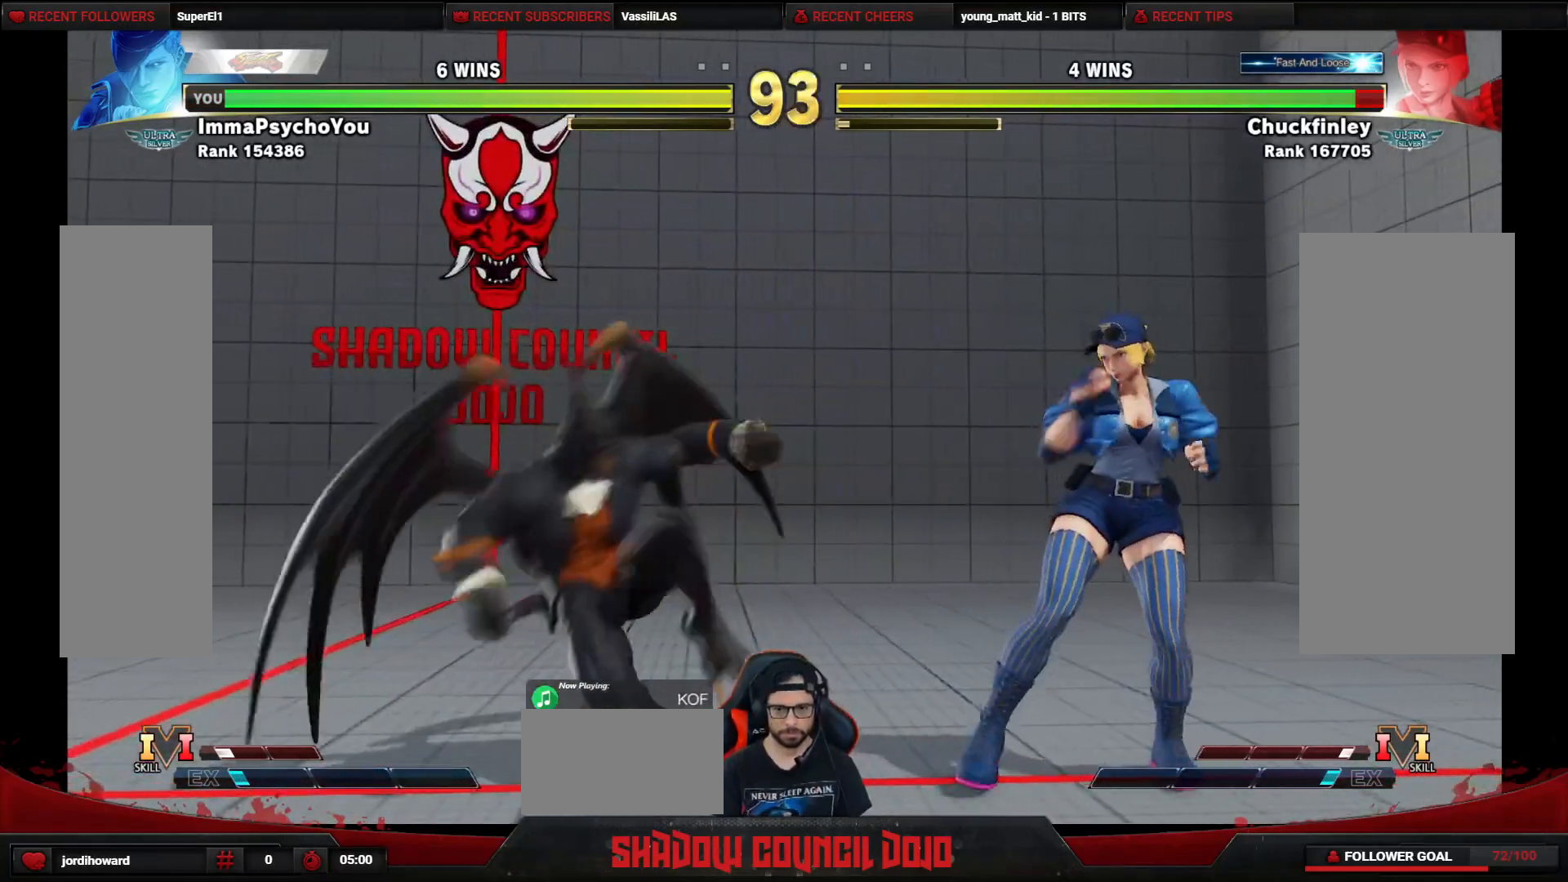
{"buttons": ["DPAD_DOWN", "DPAD_LEFT"], "events": []}
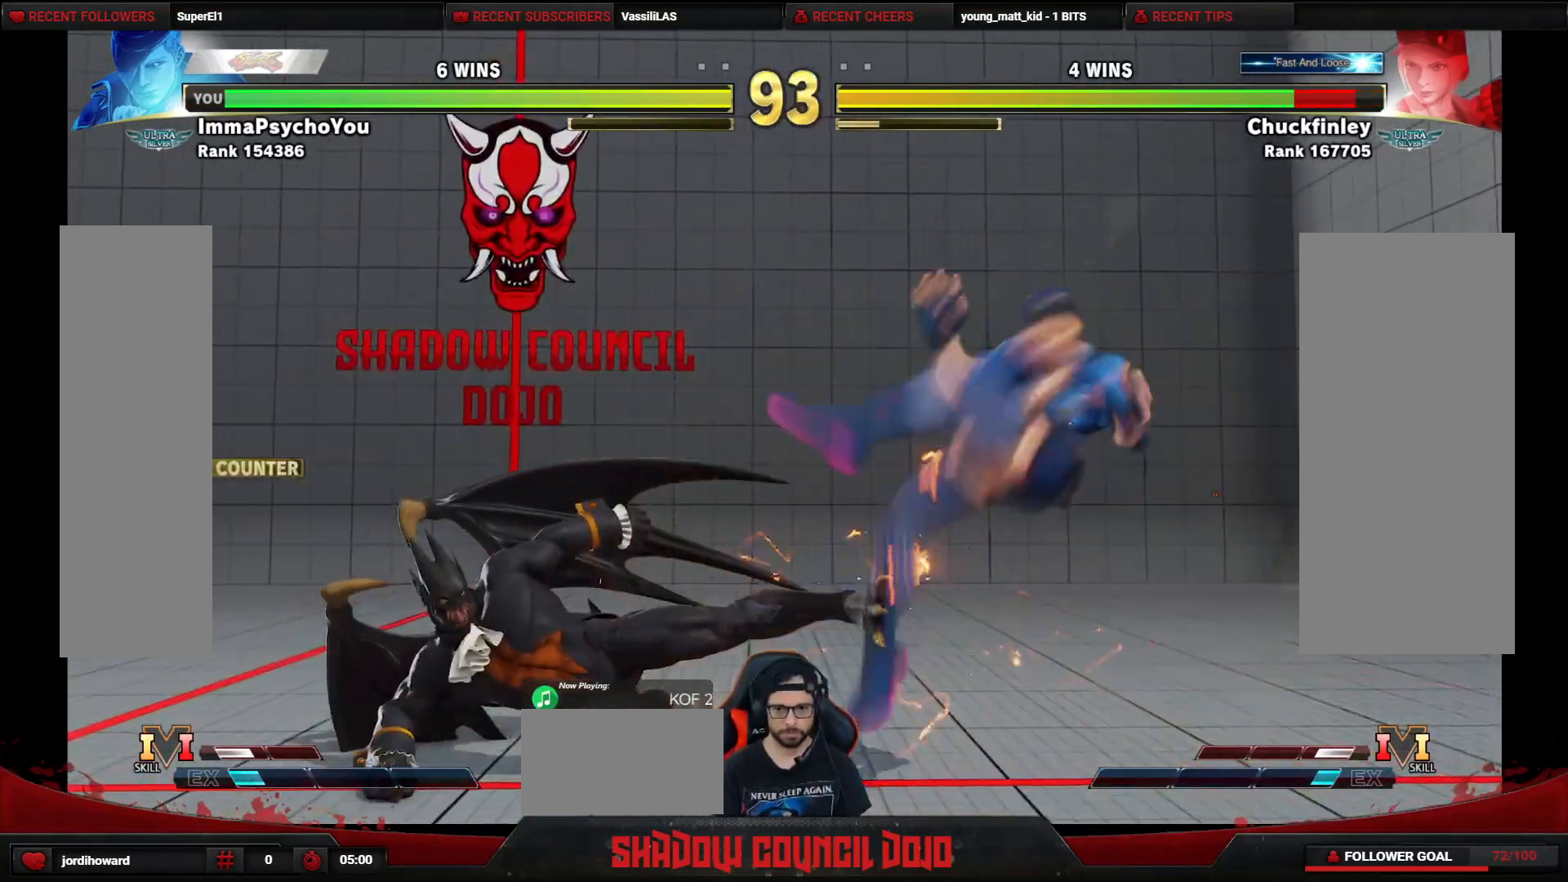
{"buttons": ["DPAD_RIGHT"], "events": [[50, "DPAD_DOWN", "up"], [83, "DPAD_LEFT", "up"], [200, "DPAD_RIGHT", "down"], [267, "DPAD_RIGHT", "up"], [350, "DPAD_RIGHT", "down"], [417, "DPAD_RIGHT", "up"], [500, "DPAD_RIGHT", "down"]]}
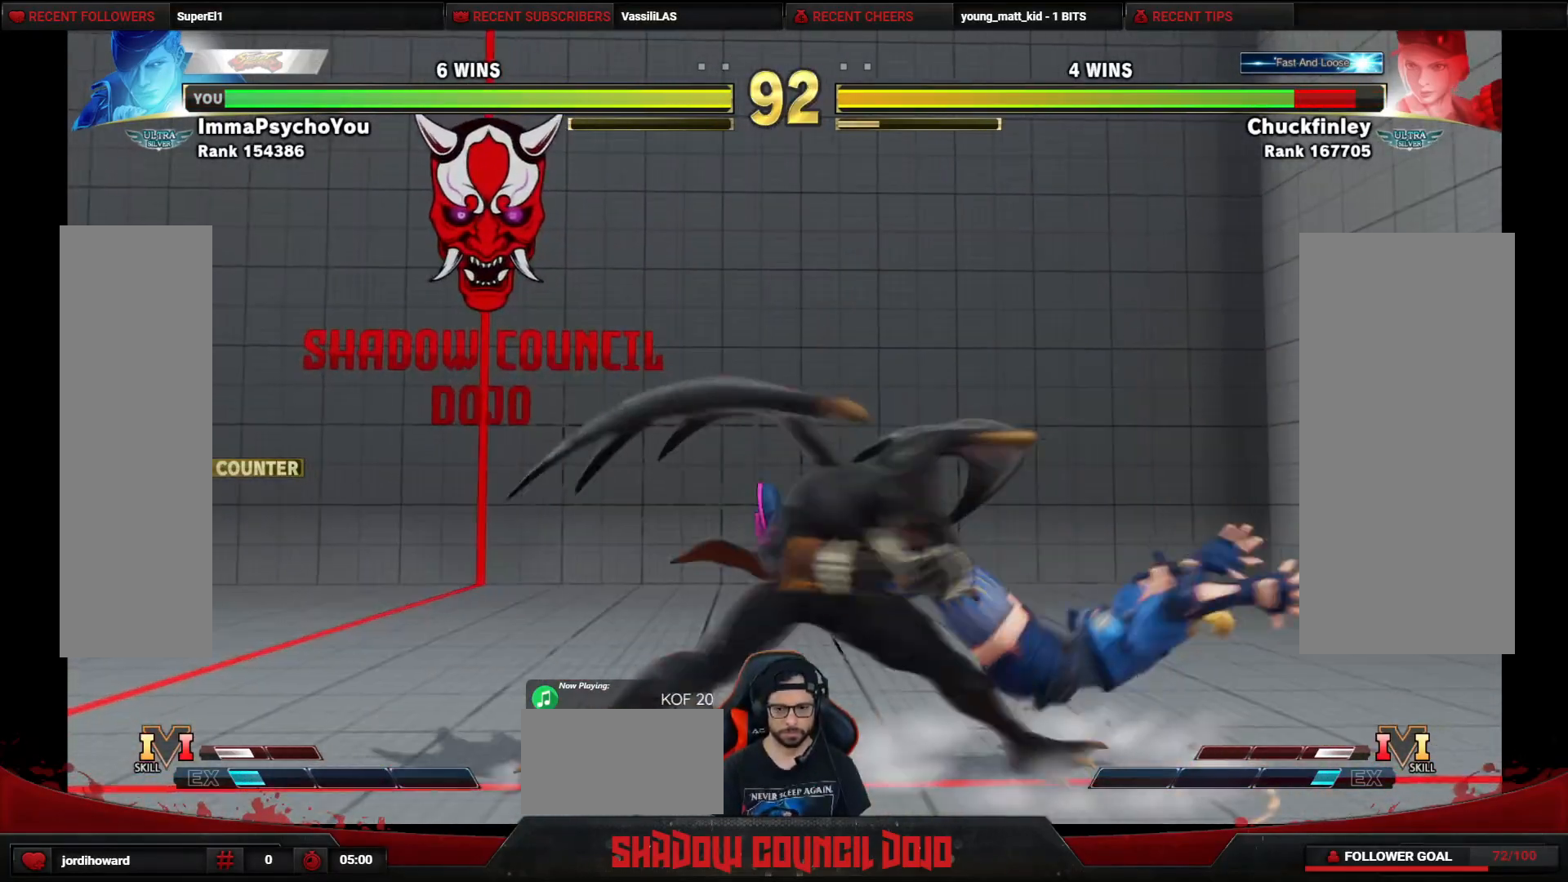
{"buttons": [], "events": [[50, "DPAD_RIGHT", "up"], [133, "DPAD_RIGHT", "down"], [200, "DPAD_RIGHT", "up"], [283, "DPAD_RIGHT", "down"], [333, "DPAD_RIGHT", "up"], [417, "DPAD_RIGHT", "down"], [483, "DPAD_RIGHT", "up"]]}
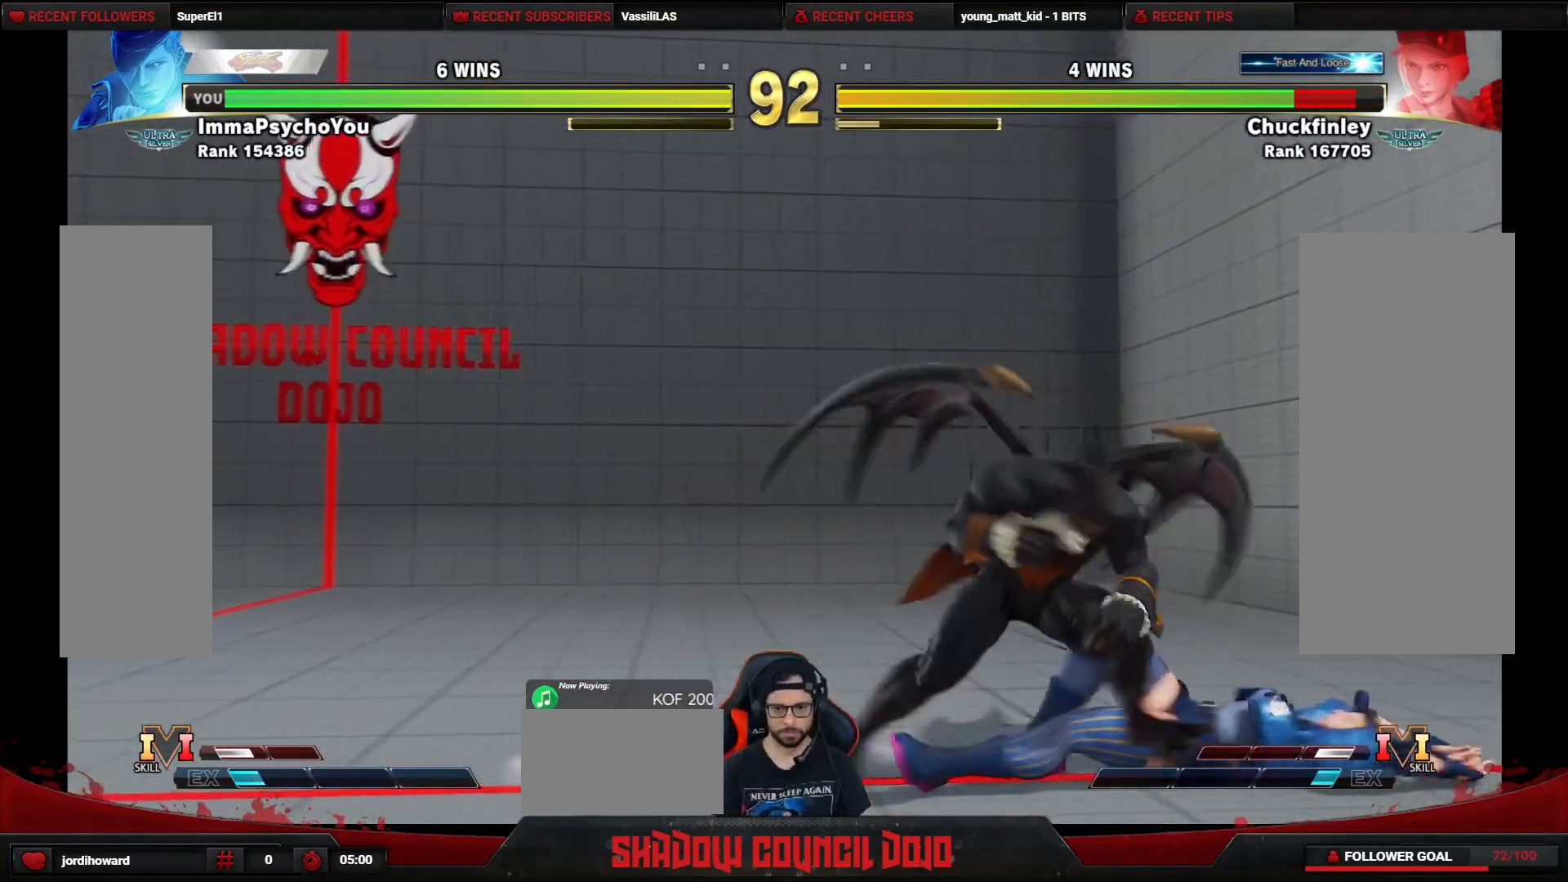
{"buttons": ["DPAD_LEFT"], "events": [[50, "DPAD_RIGHT", "down"], [133, "DPAD_RIGHT", "up"], [150, "DPAD_LEFT", "down"]]}
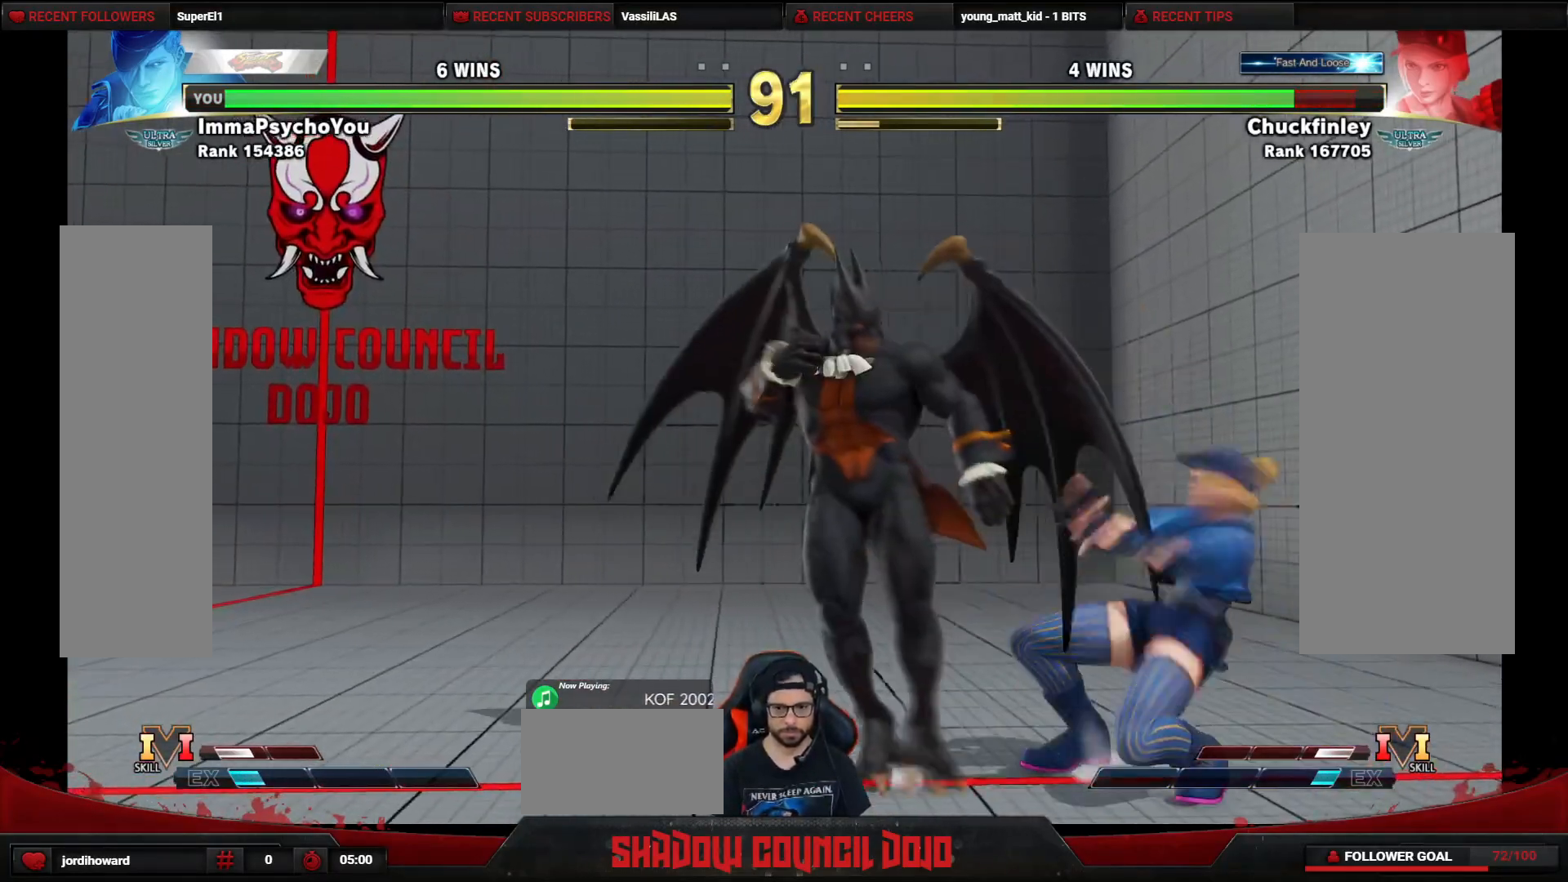
{"buttons": ["DPAD_DOWN", "DPAD_LEFT"], "events": [[67, "DPAD_DOWN", "down"], [333, "SQUARE", "down"], [417, "SQUARE", "up"]]}
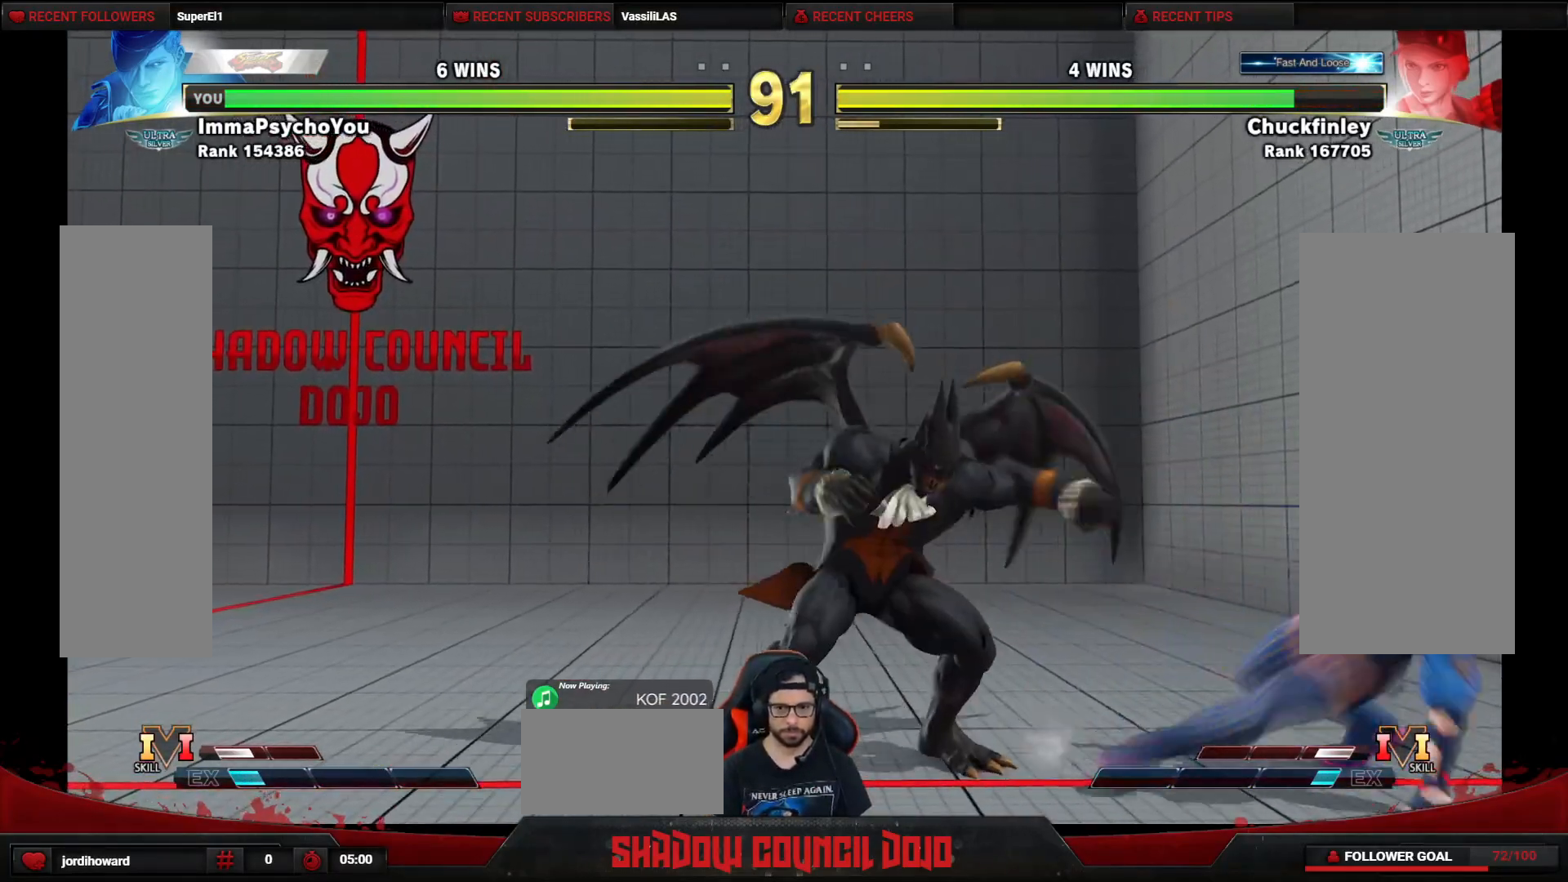
{"buttons": ["DPAD_DOWN", "DPAD_LEFT"], "events": [[267, "CIRCLE", "down"], [317, "CIRCLE", "up"]]}
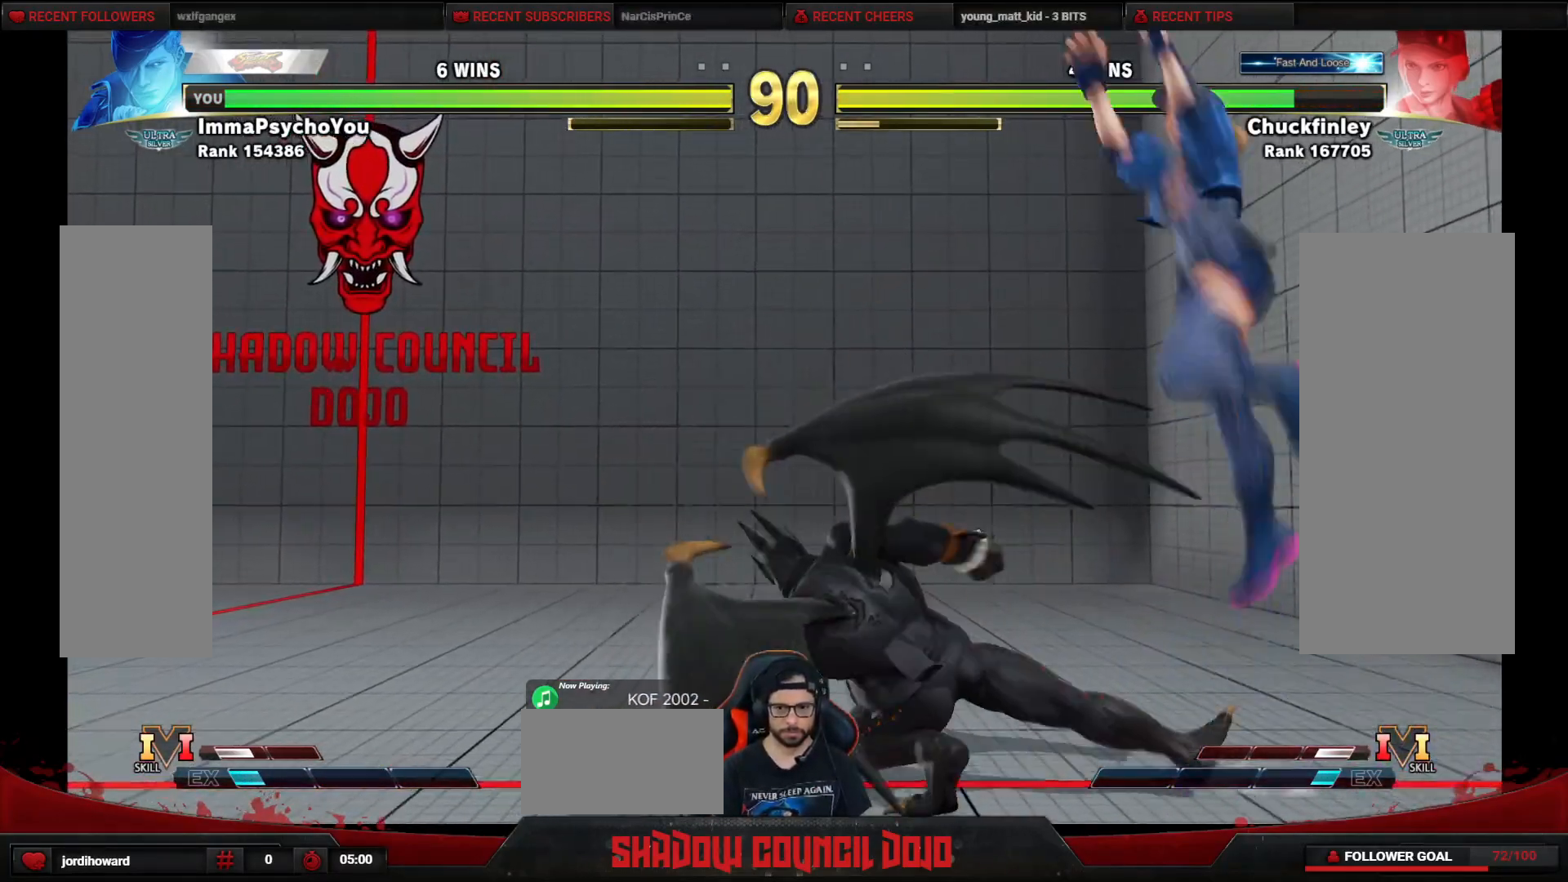
{"buttons": ["DPAD_DOWN", "DPAD_RIGHT"], "events": [[217, "DPAD_DOWN", "up"], [233, "DPAD_LEFT", "up"], [250, "DPAD_RIGHT", "down"], [483, "DPAD_DOWN", "down"]]}
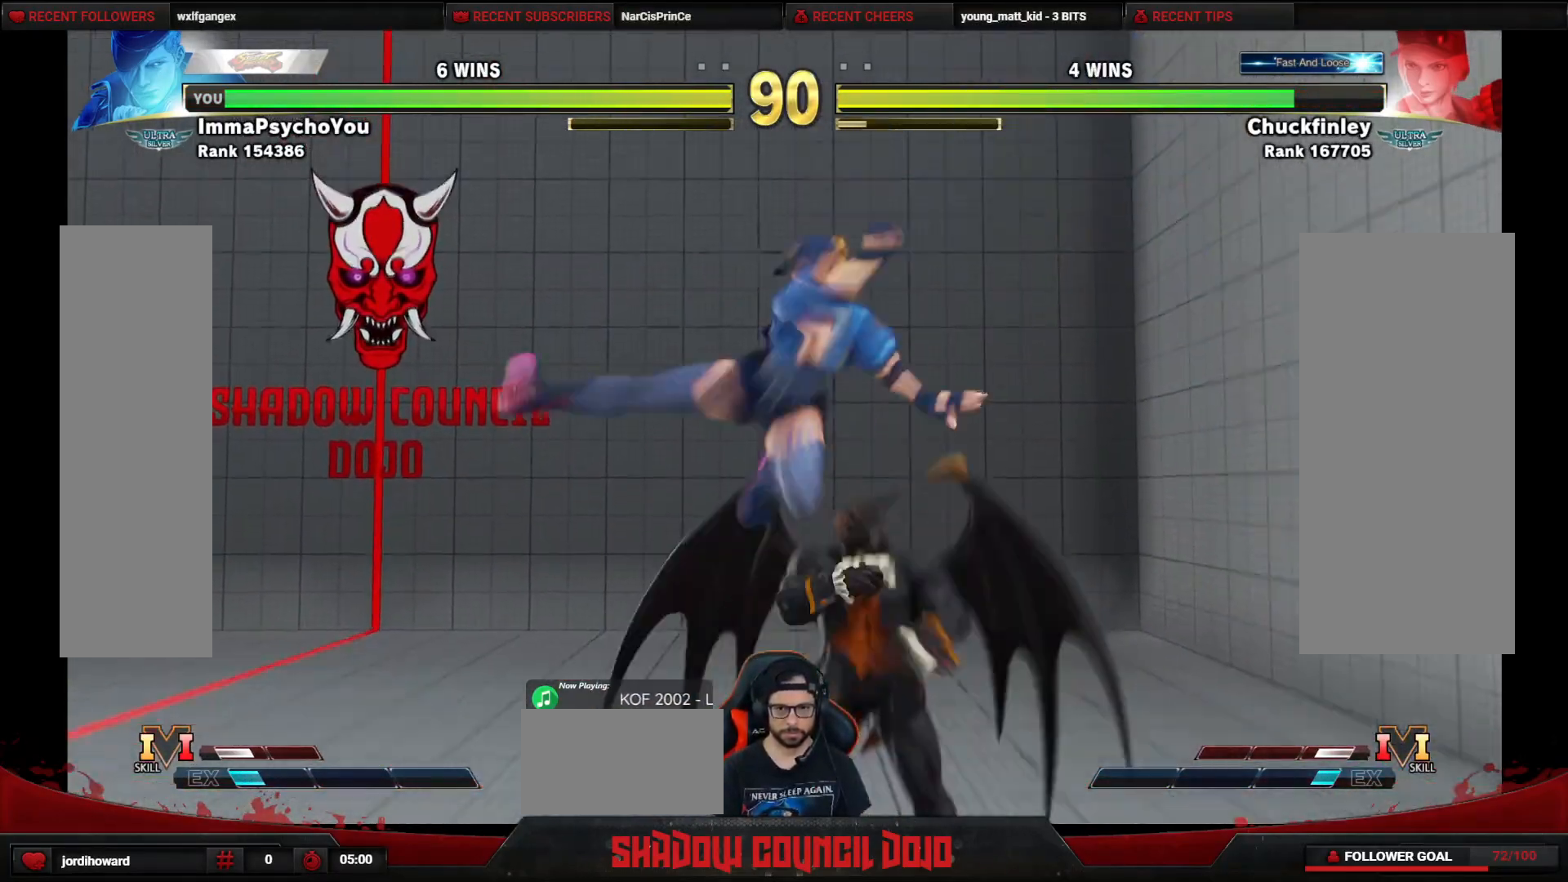
{"buttons": ["DPAD_DOWN", "DPAD_RIGHT"], "events": [[67, "CROSS", "down"], [133, "CROSS", "up"], [217, "SQUARE", "down"], [283, "SQUARE", "up"]]}
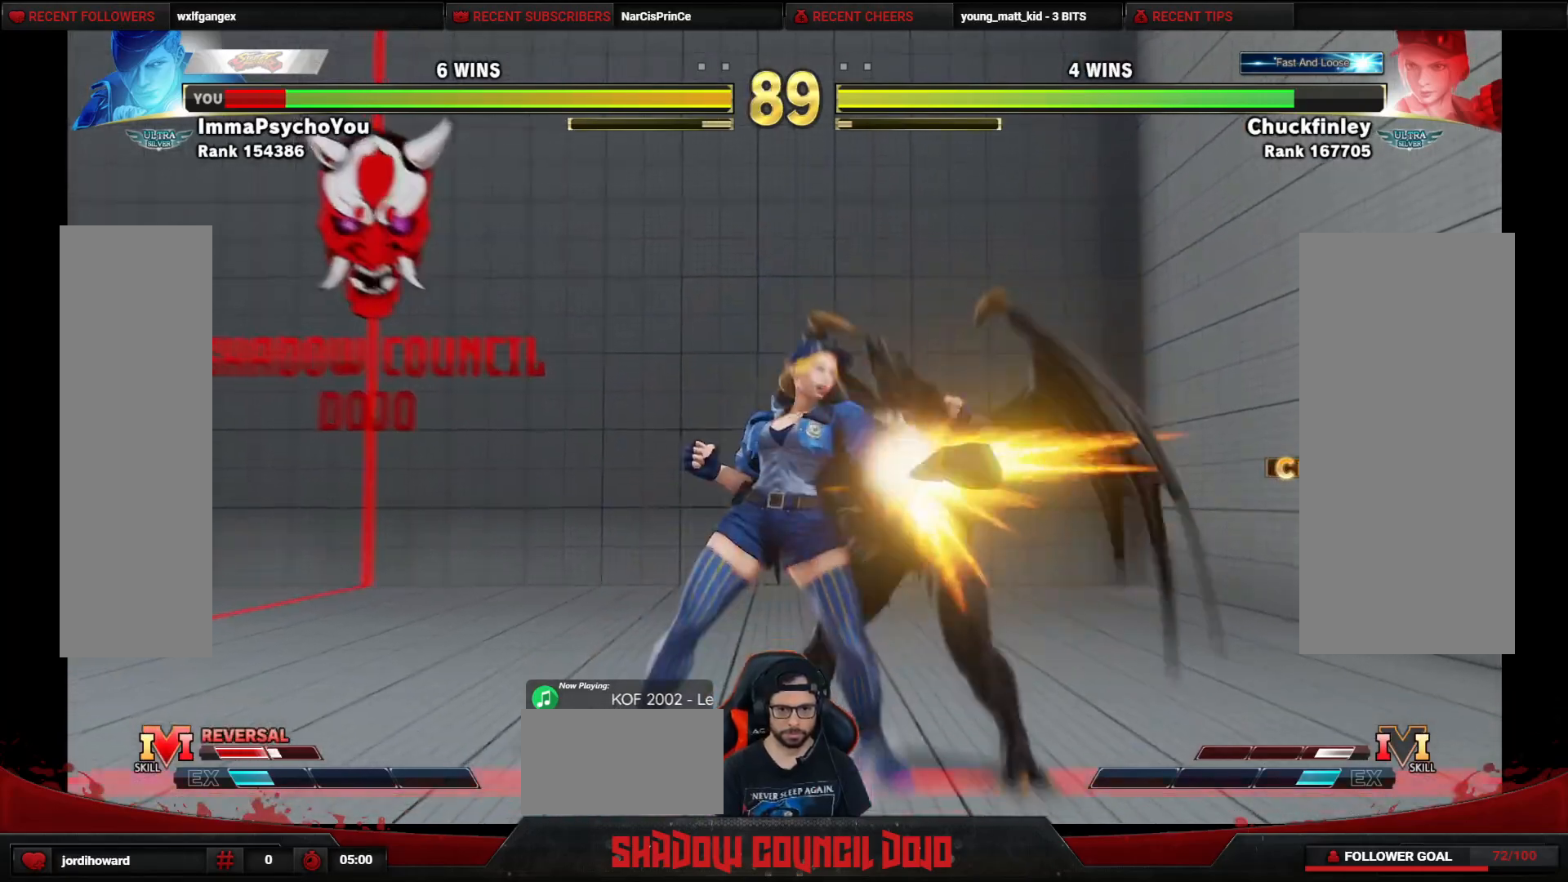
{"buttons": ["DPAD_DOWN", "DPAD_RIGHT"], "events": []}
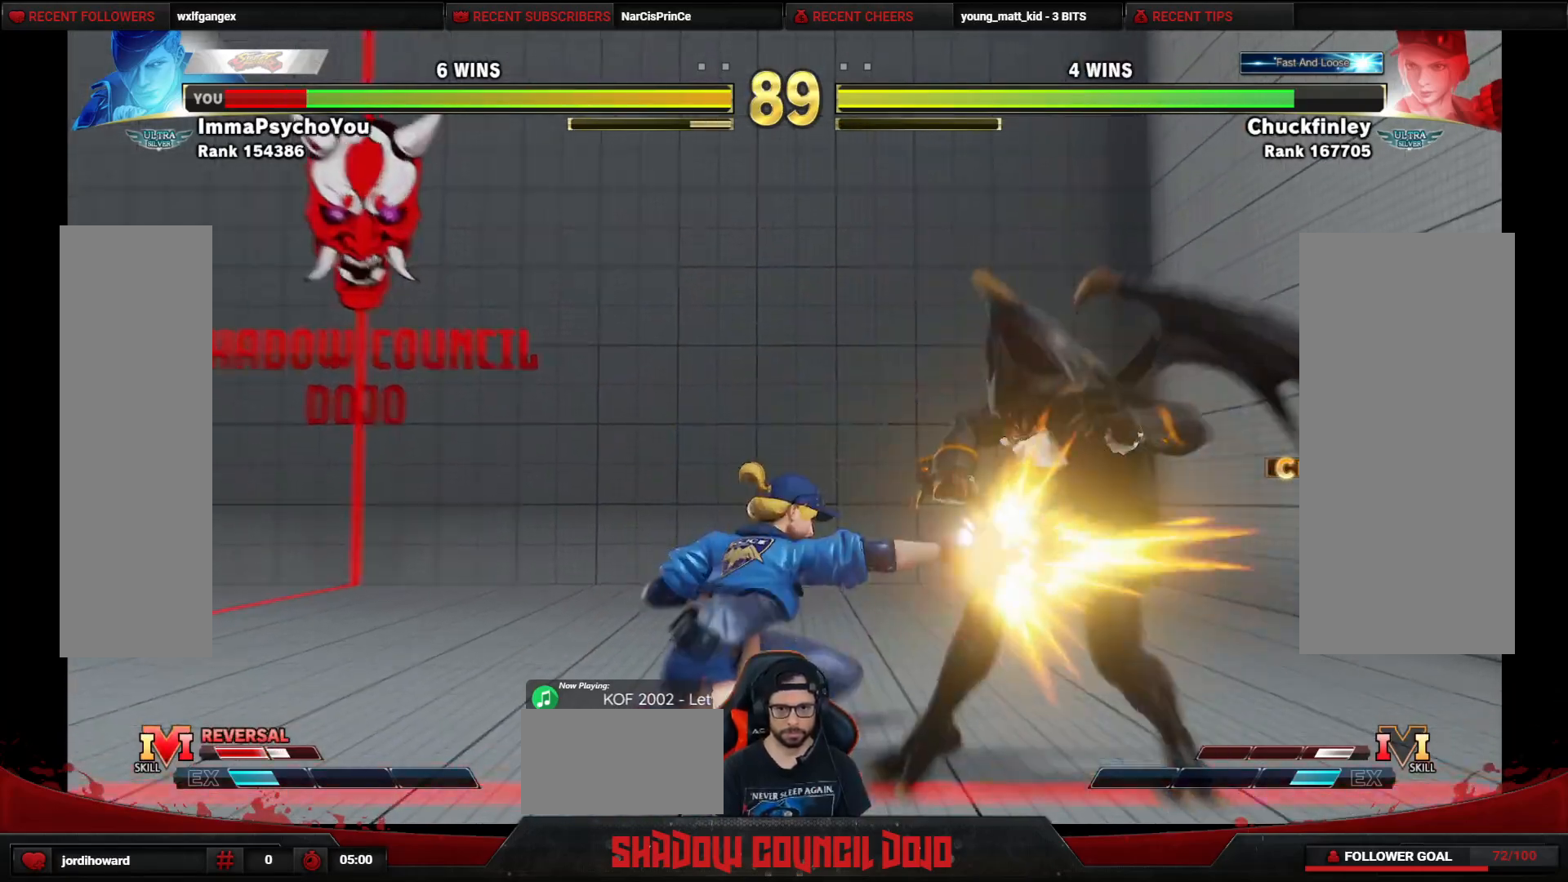
{"buttons": ["DPAD_DOWN", "DPAD_RIGHT"], "events": []}
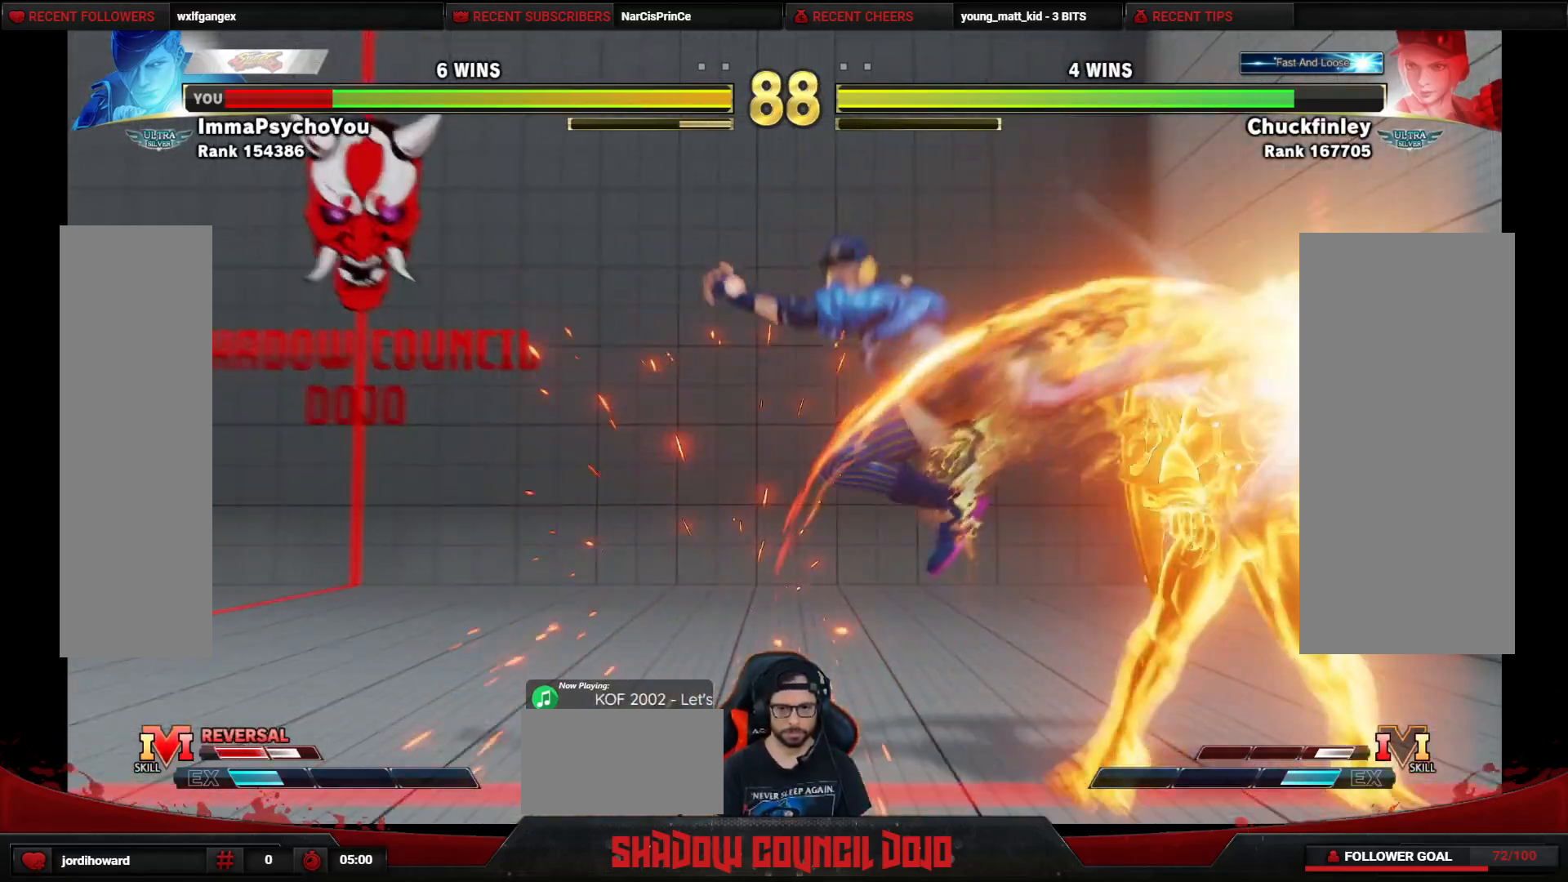
{"buttons": ["DPAD_UP", "DPAD_LEFT"], "events": [[250, "DPAD_RIGHT", "up"], [267, "DPAD_DOWN", "up"], [267, "DPAD_LEFT", "down"], [467, "DPAD_UP", "down"]]}
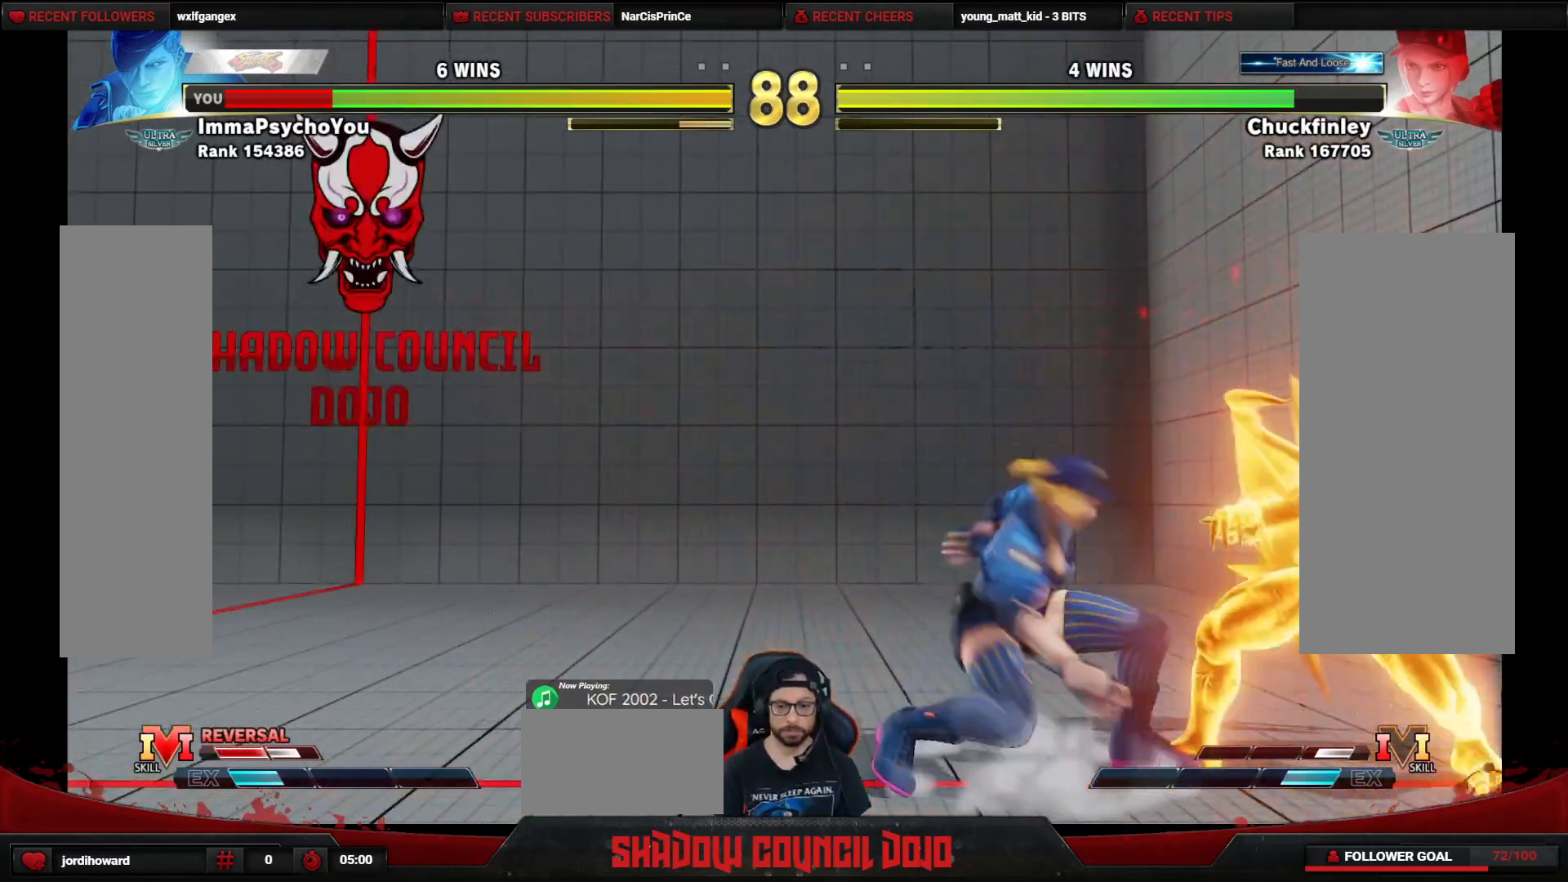
{"buttons": [], "events": [[267, "DPAD_LEFT", "up"], [283, "DPAD_RIGHT", "down"], [300, "DPAD_UP", "up"], [500, "DPAD_RIGHT", "up"]]}
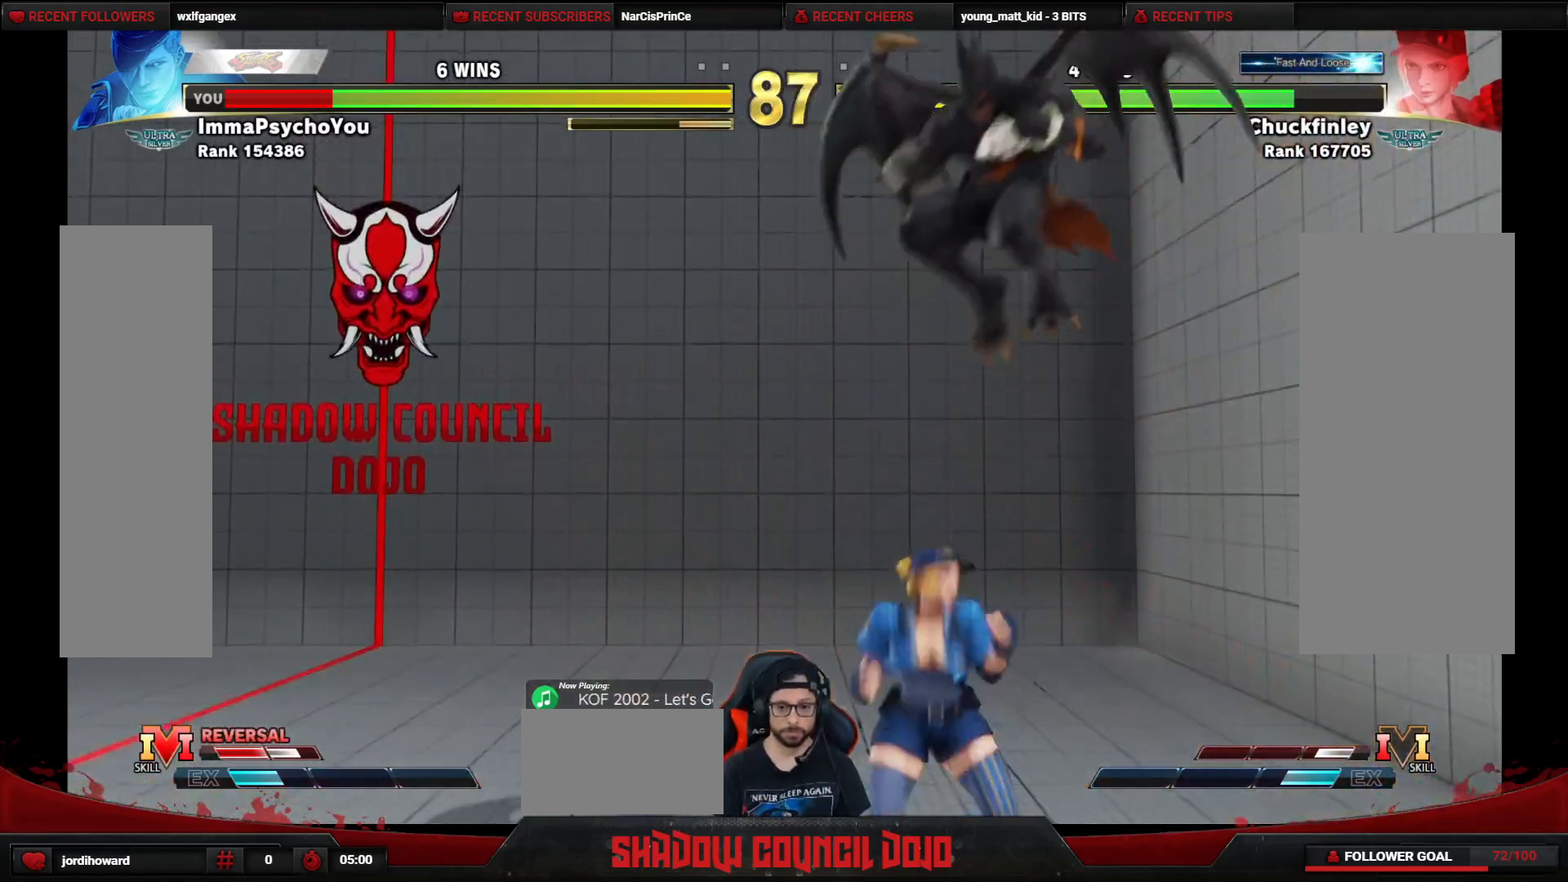
{"buttons": [], "events": [[50, "CIRCLE", "down"], [133, "CIRCLE", "up"]]}
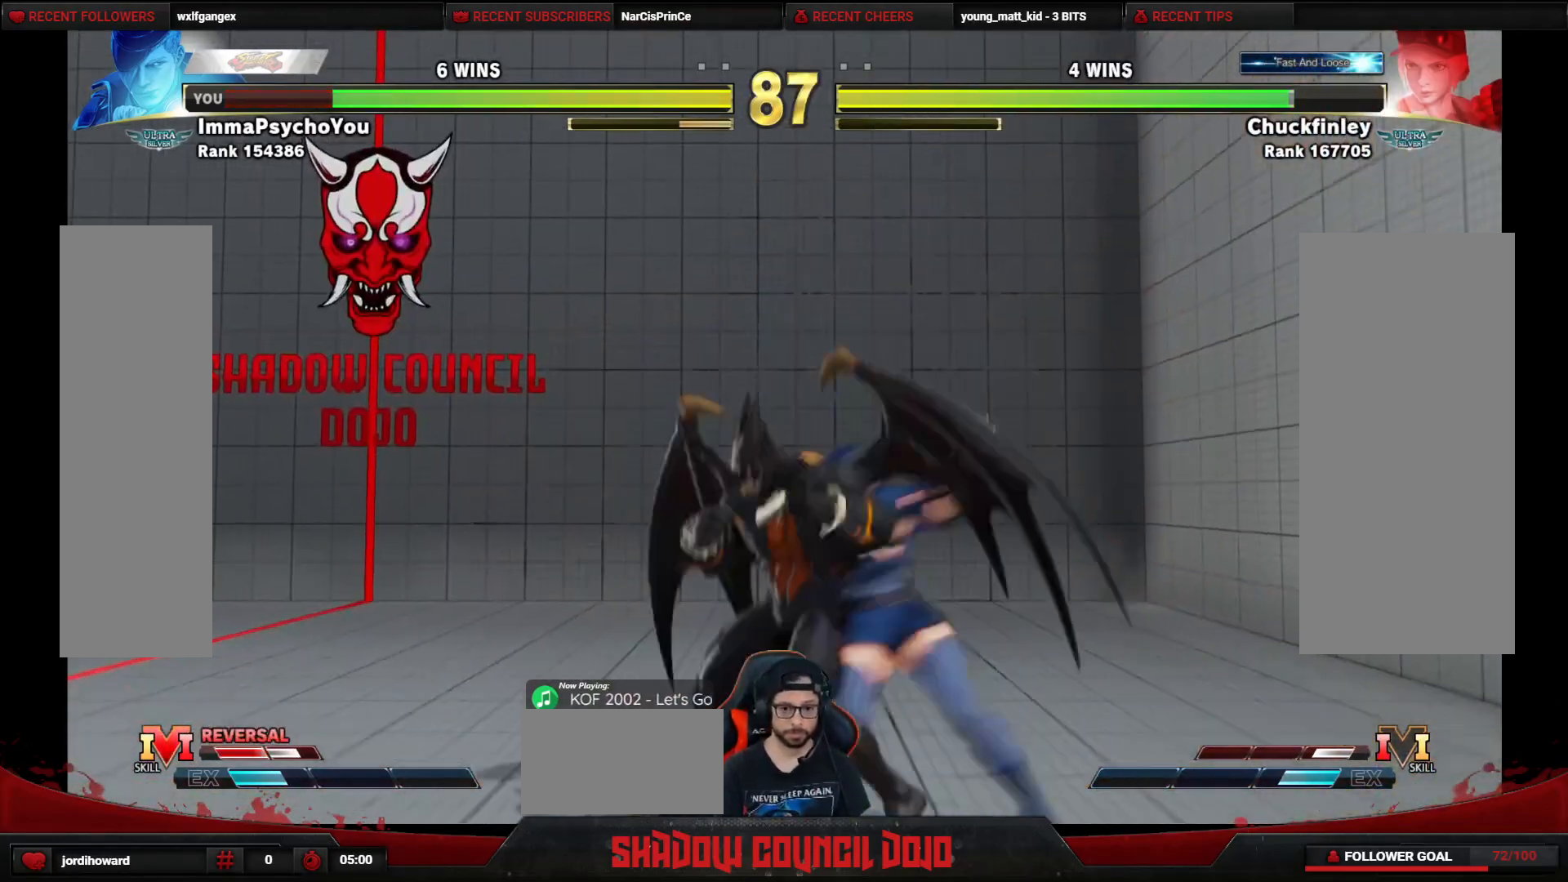
{"buttons": ["DPAD_DOWN", "DPAD_LEFT"], "events": [[17, "TRIANGLE", "down"], [117, "DPAD_DOWN", "down"], [117, "DPAD_LEFT", "down"], [150, "TRIANGLE", "up"]]}
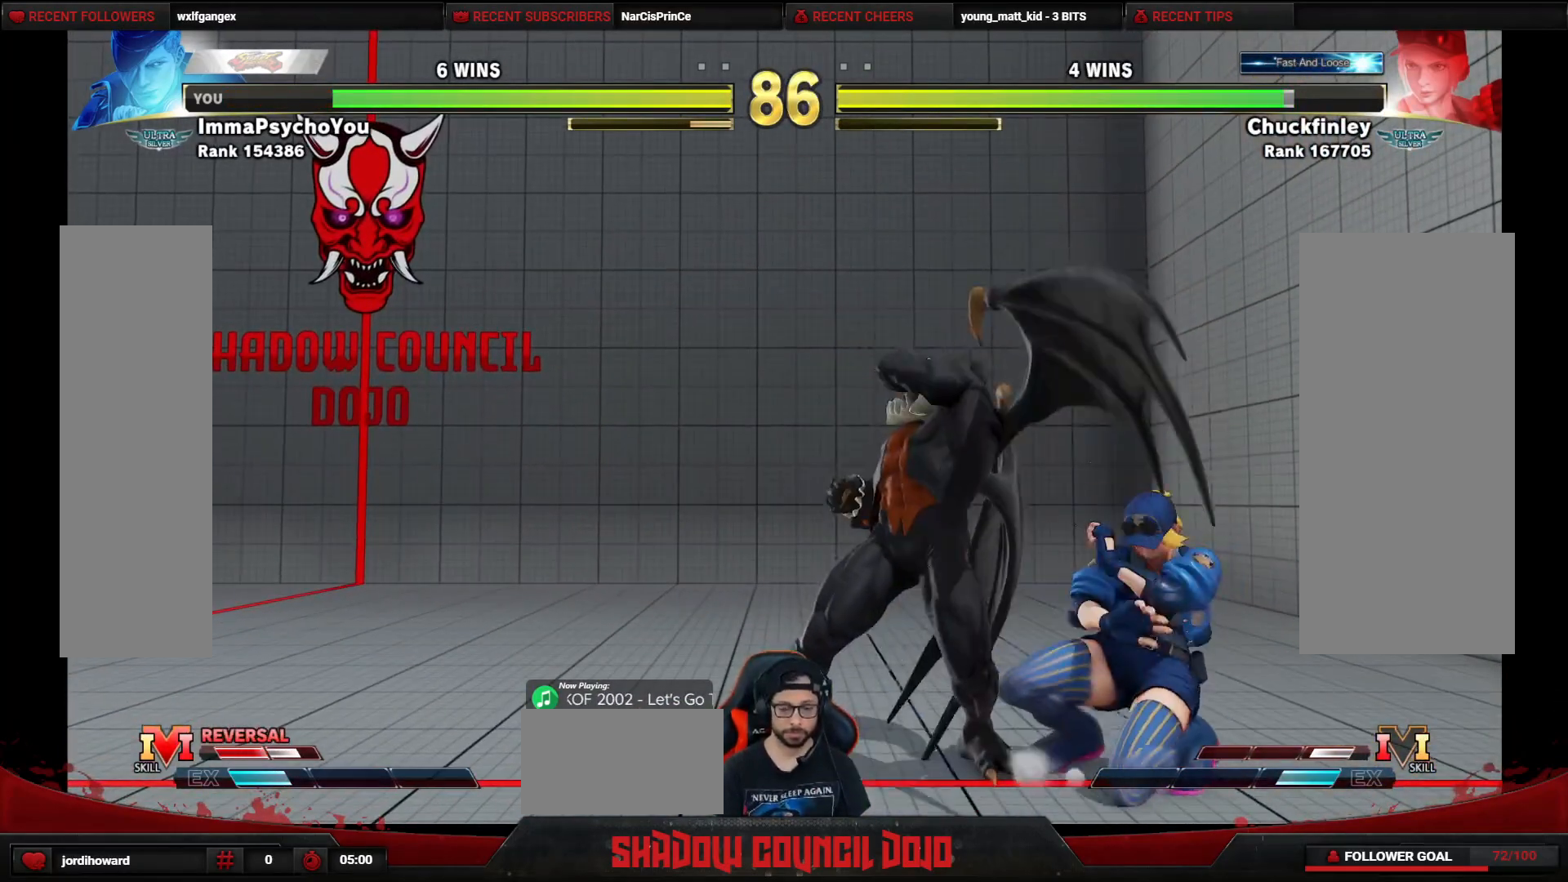
{"buttons": ["DPAD_DOWN", "DPAD_LEFT"], "events": [[117, "CIRCLE", "down"], [233, "CIRCLE", "up"]]}
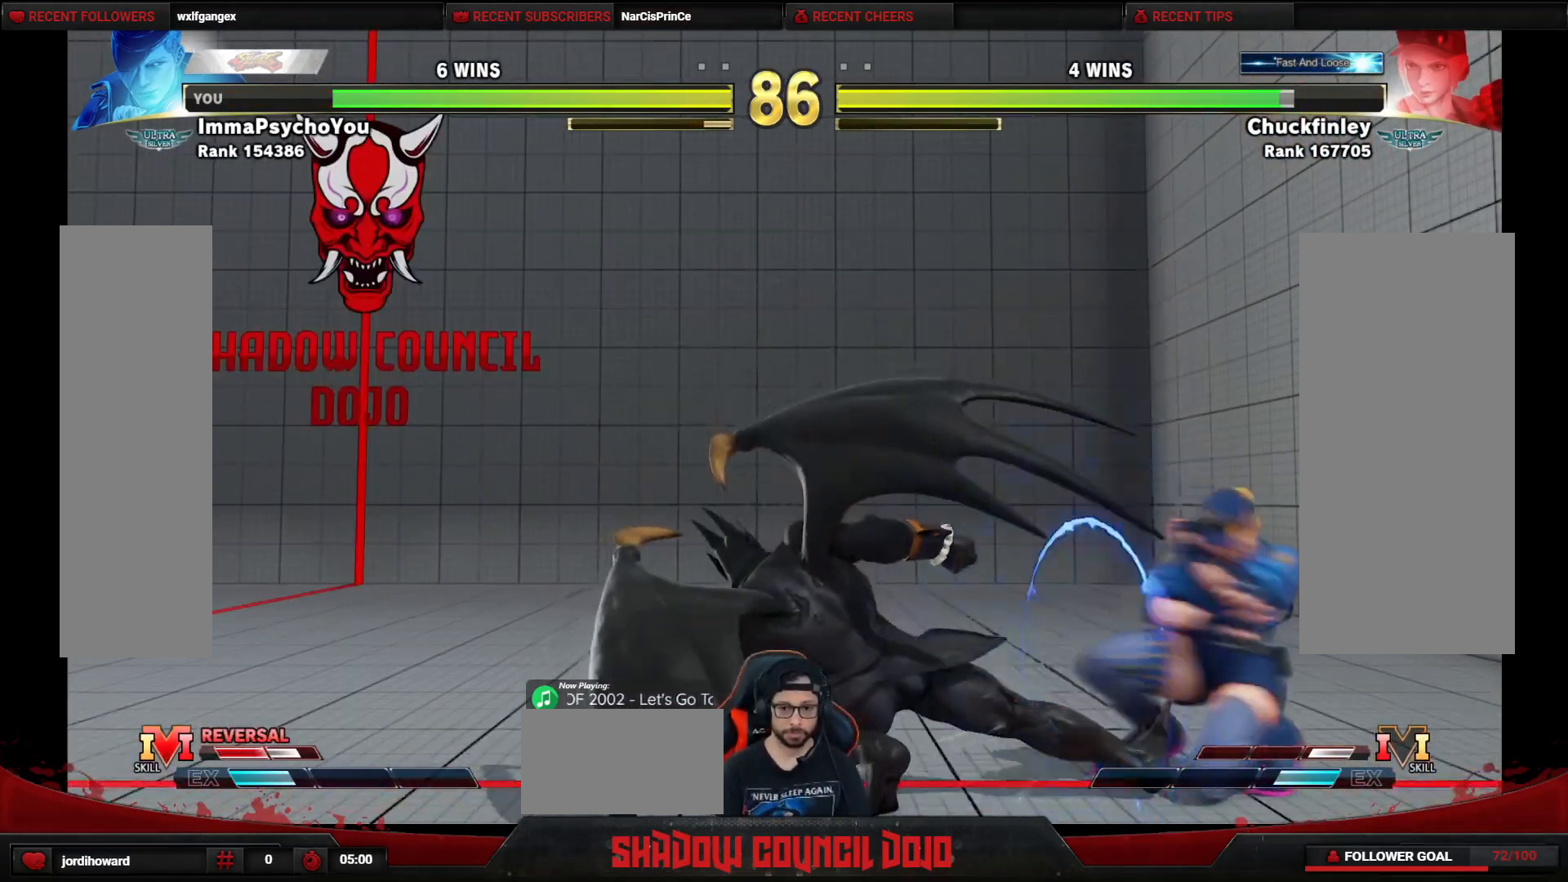
{"buttons": ["DPAD_LEFT"], "events": [[33, "DPAD_DOWN", "up"], [433, "R2", "down"], [483, "R2", "up"]]}